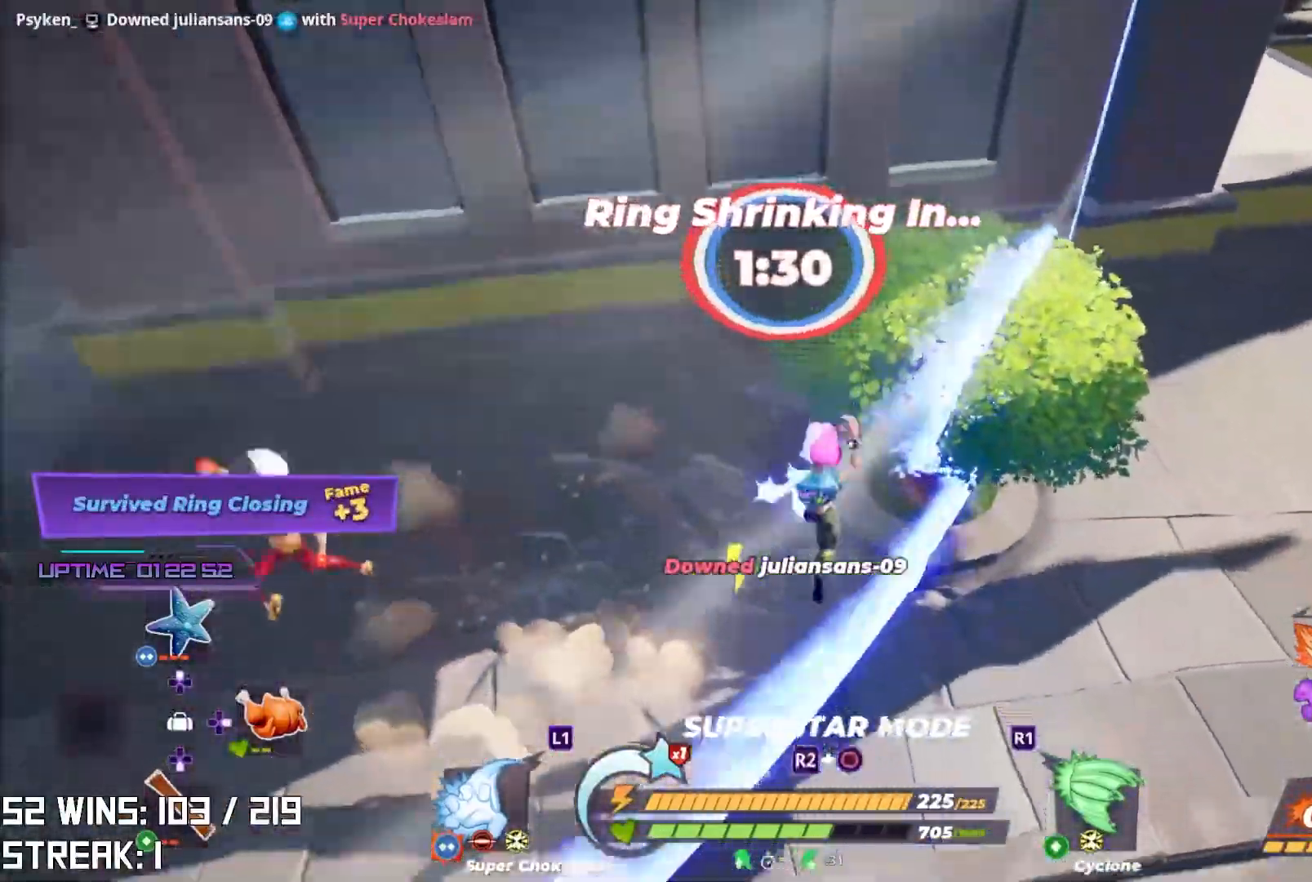
Gameplay with a controller (PlayStation layout); each line is a JSON object with the inputs held at the frame after it. "events" lists button and stick changes between this image and that frame as [ms after this image, input, new state], when the widget could be followed in between.
{"buttons": ["CROSS"], "left_stick": "up-right", "right_stick": "down-left", "events": [[233, "right_stick", "down-left"], [283, "CROSS", "down"], [283, "left_stick", "center"], [400, "left_stick", "up-right"]]}
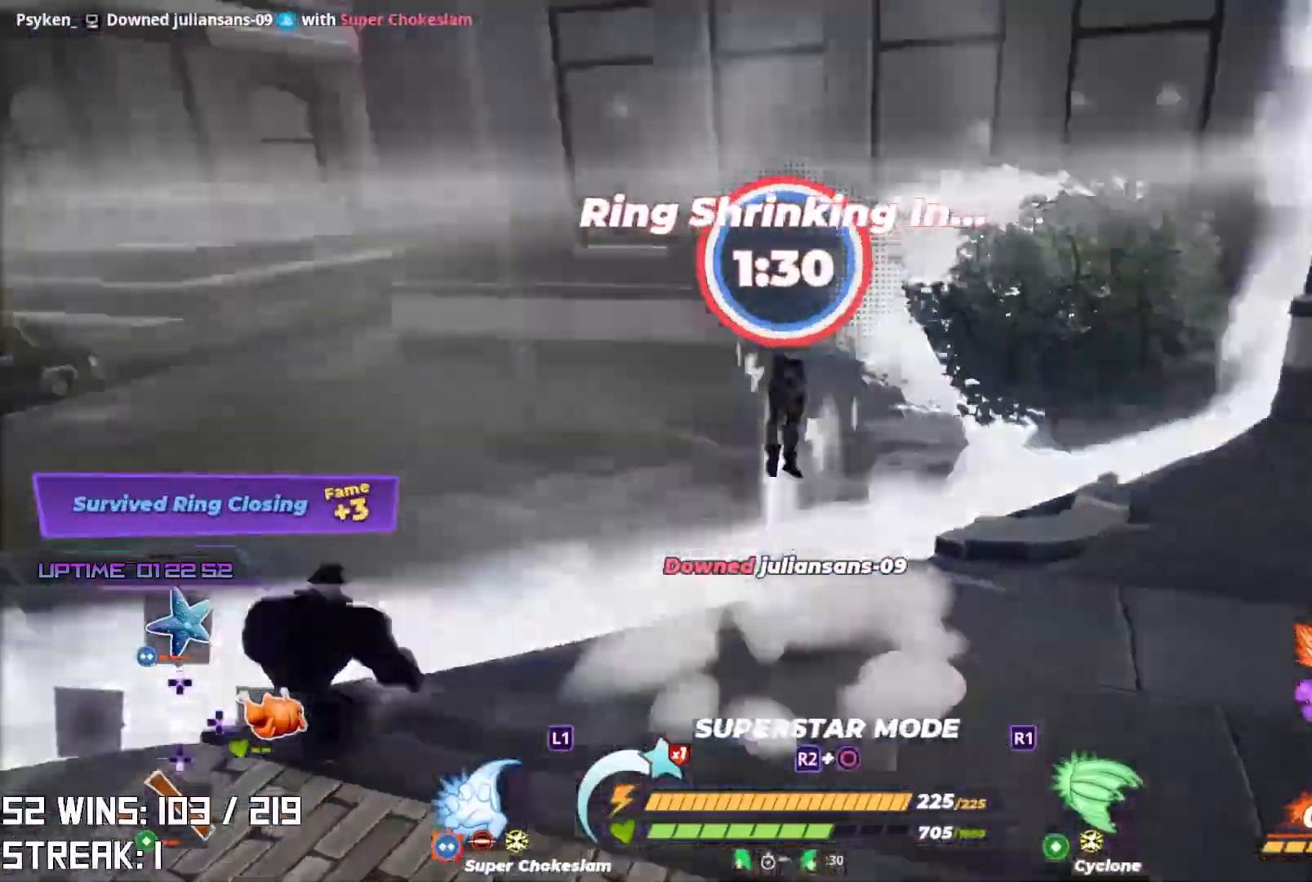
{"buttons": [], "left_stick": "up-right", "right_stick": "center", "events": [[100, "right_stick", "up"], [183, "CROSS", "up"], [417, "right_stick", "center"]]}
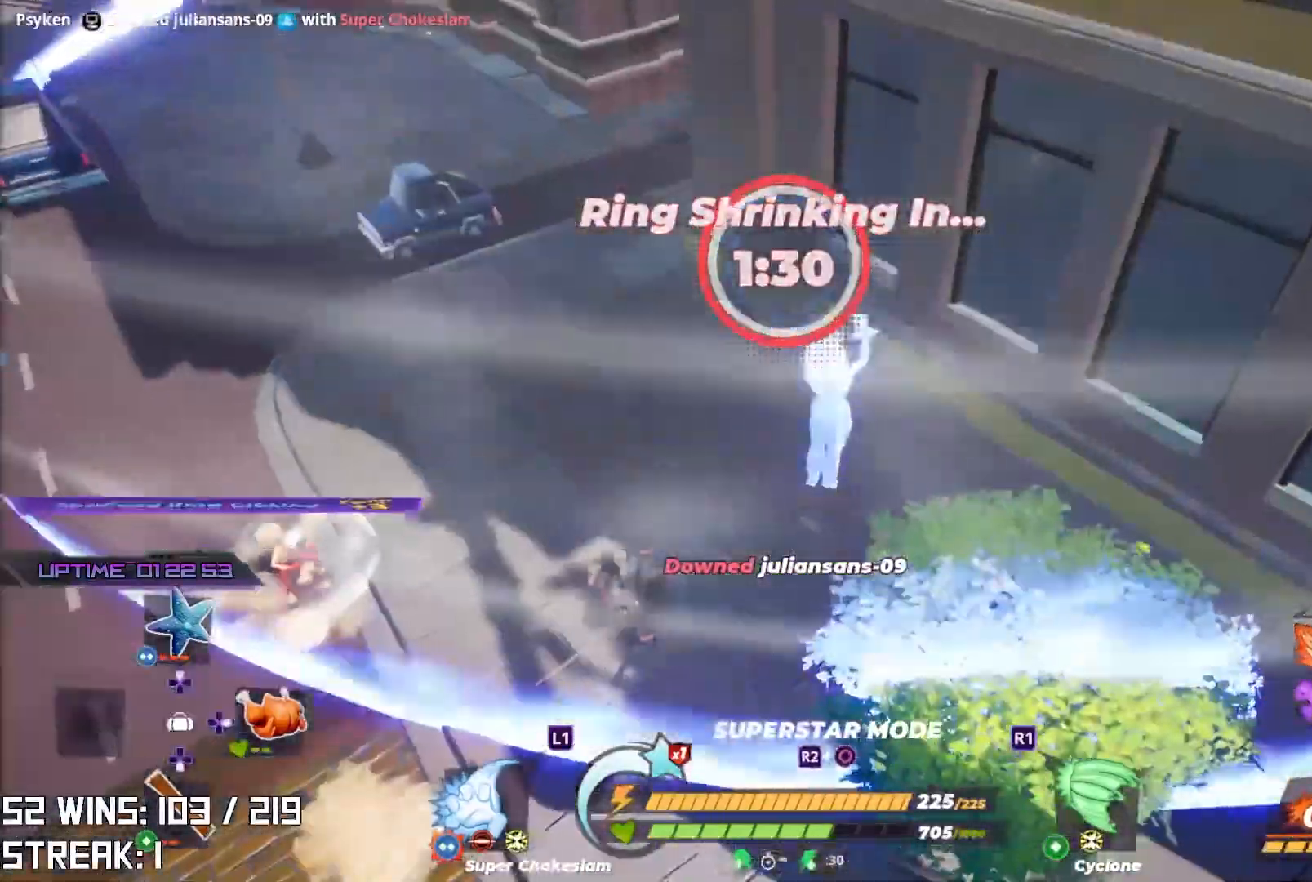
{"buttons": [], "left_stick": "down-right", "right_stick": "center", "events": [[17, "right_stick", "up-right"], [50, "left_stick", "center"], [100, "left_stick", "down-left"], [200, "right_stick", "center"], [333, "left_stick", "down-right"]]}
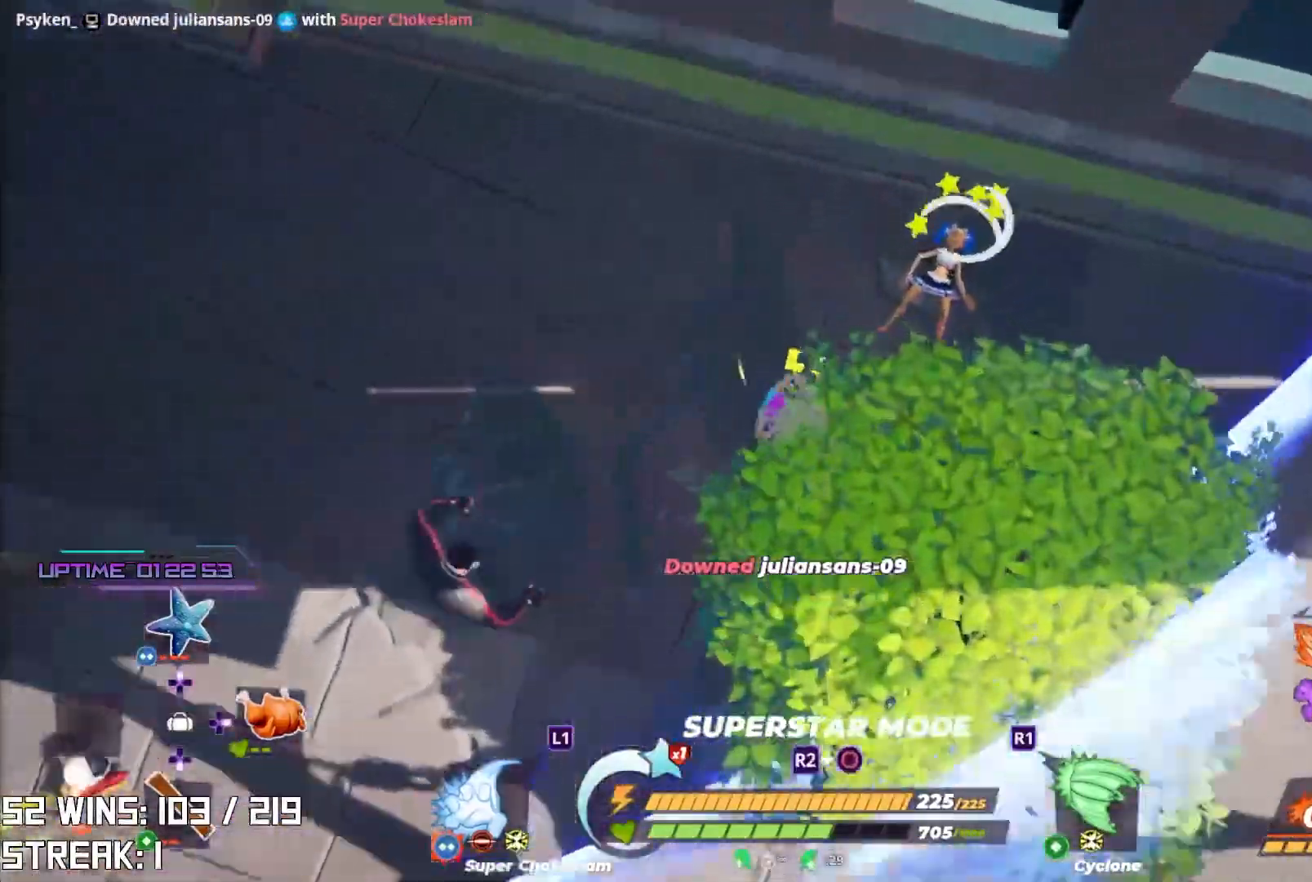
{"buttons": ["CROSS"], "left_stick": "center", "right_stick": "center", "events": [[17, "left_stick", "center"], [350, "CROSS", "down"]]}
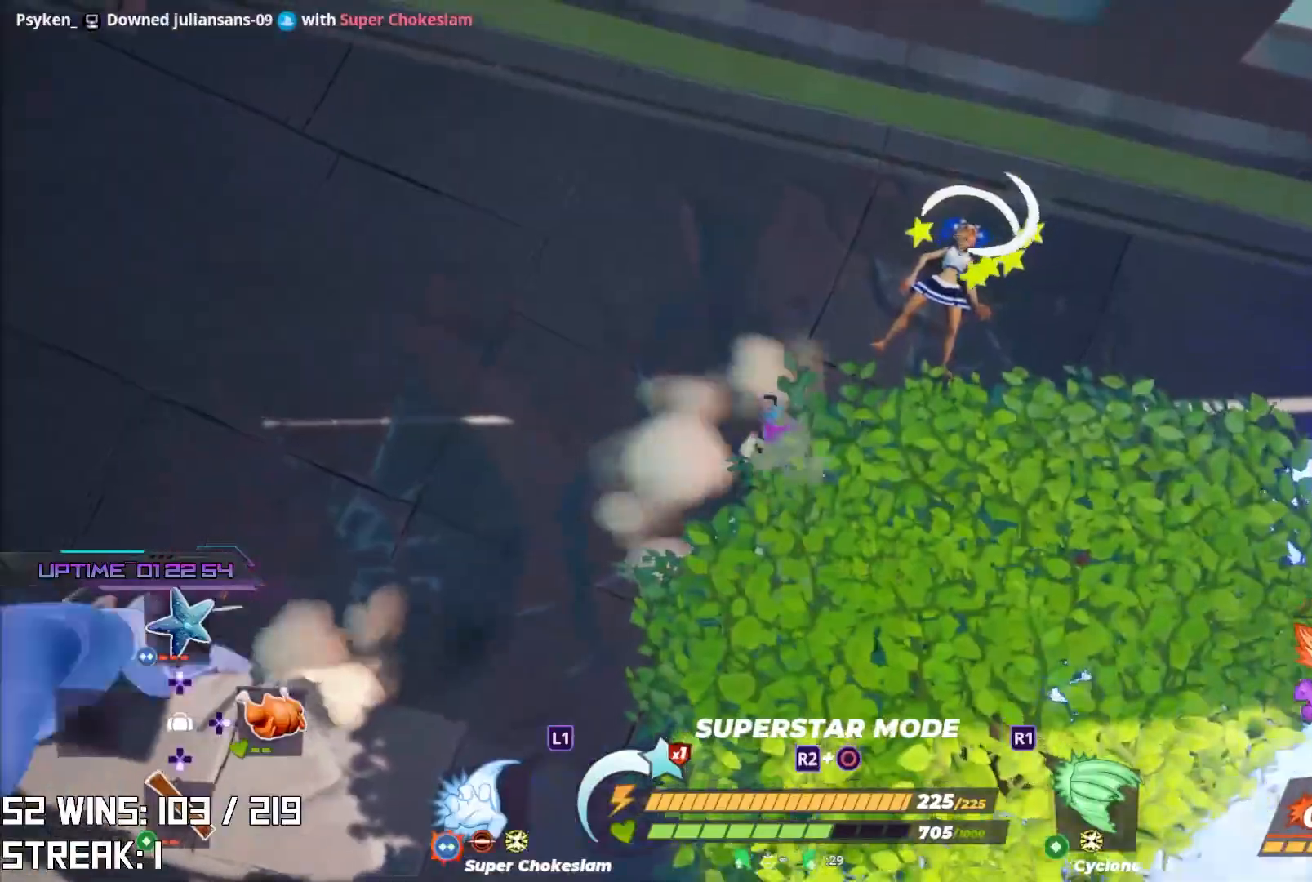
{"buttons": [], "left_stick": "down", "right_stick": "center", "events": [[183, "CROSS", "up"], [233, "right_stick", "left"], [333, "left_stick", "left"], [433, "right_stick", "center"], [450, "left_stick", "down"]]}
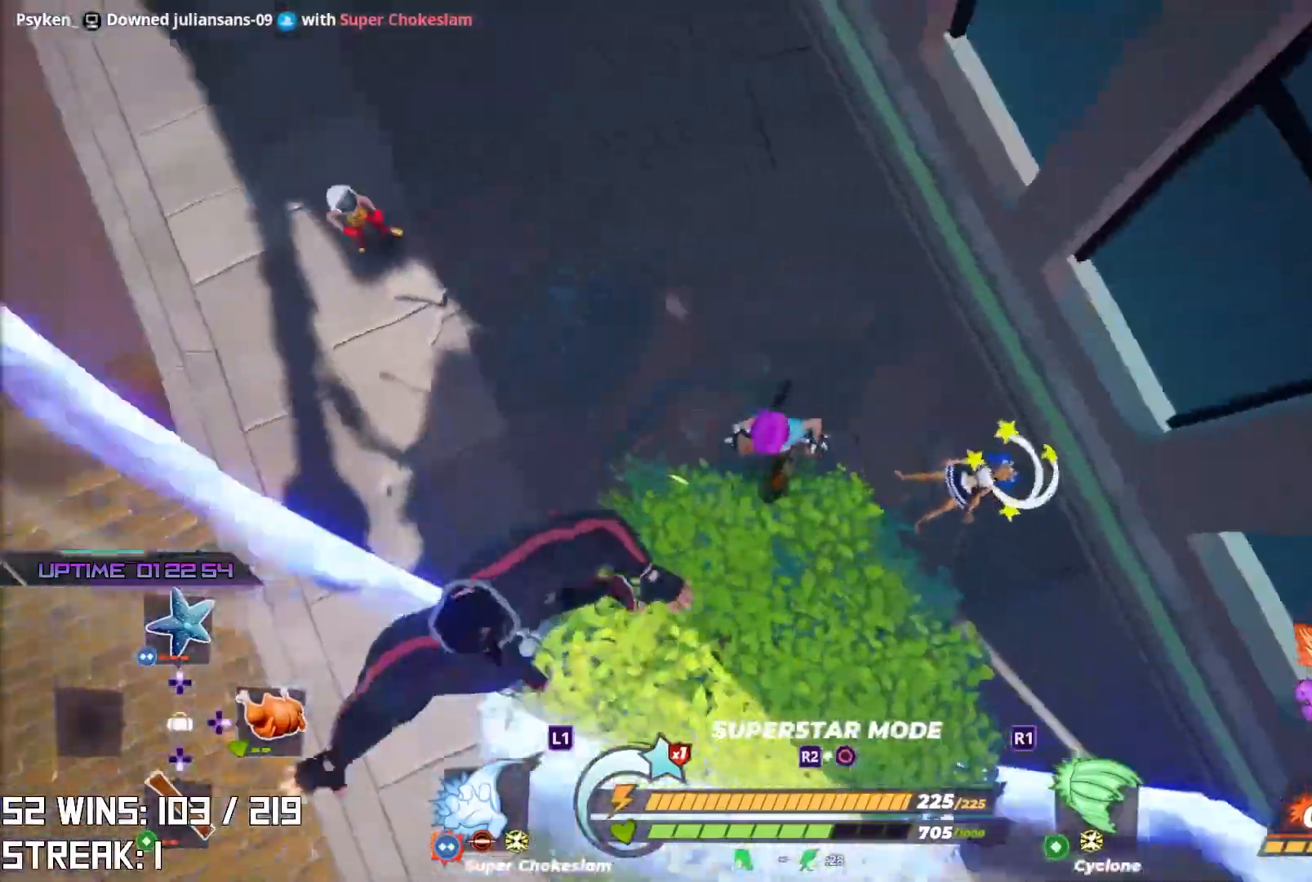
{"buttons": [], "left_stick": "down-right", "right_stick": "center", "events": [[100, "L1", "down"], [117, "left_stick", "down-left"], [217, "L1", "up"], [350, "left_stick", "down"], [450, "left_stick", "down-right"]]}
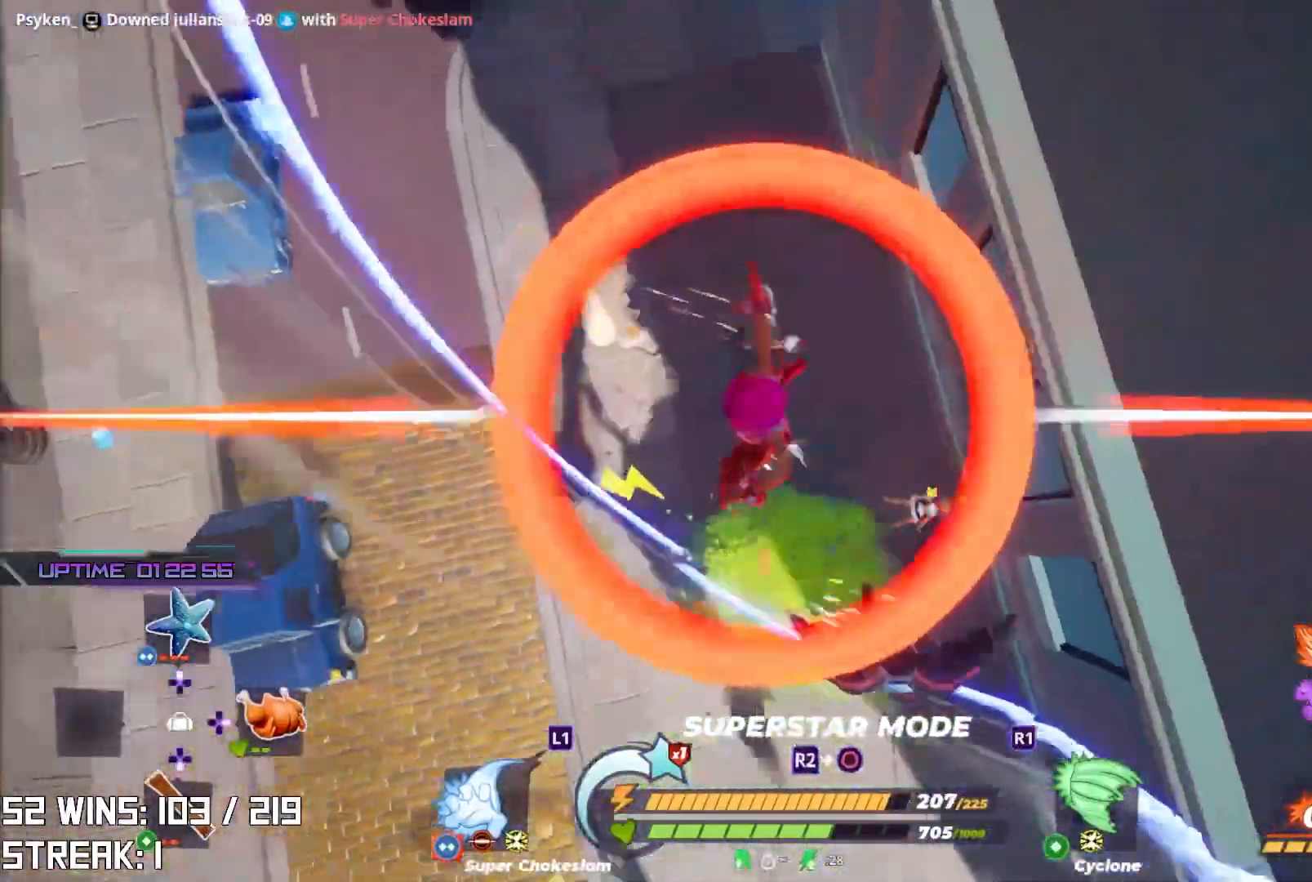
{"buttons": [], "left_stick": "up-right", "right_stick": "center", "events": [[17, "left_stick", "right"], [367, "left_stick", "up-right"]]}
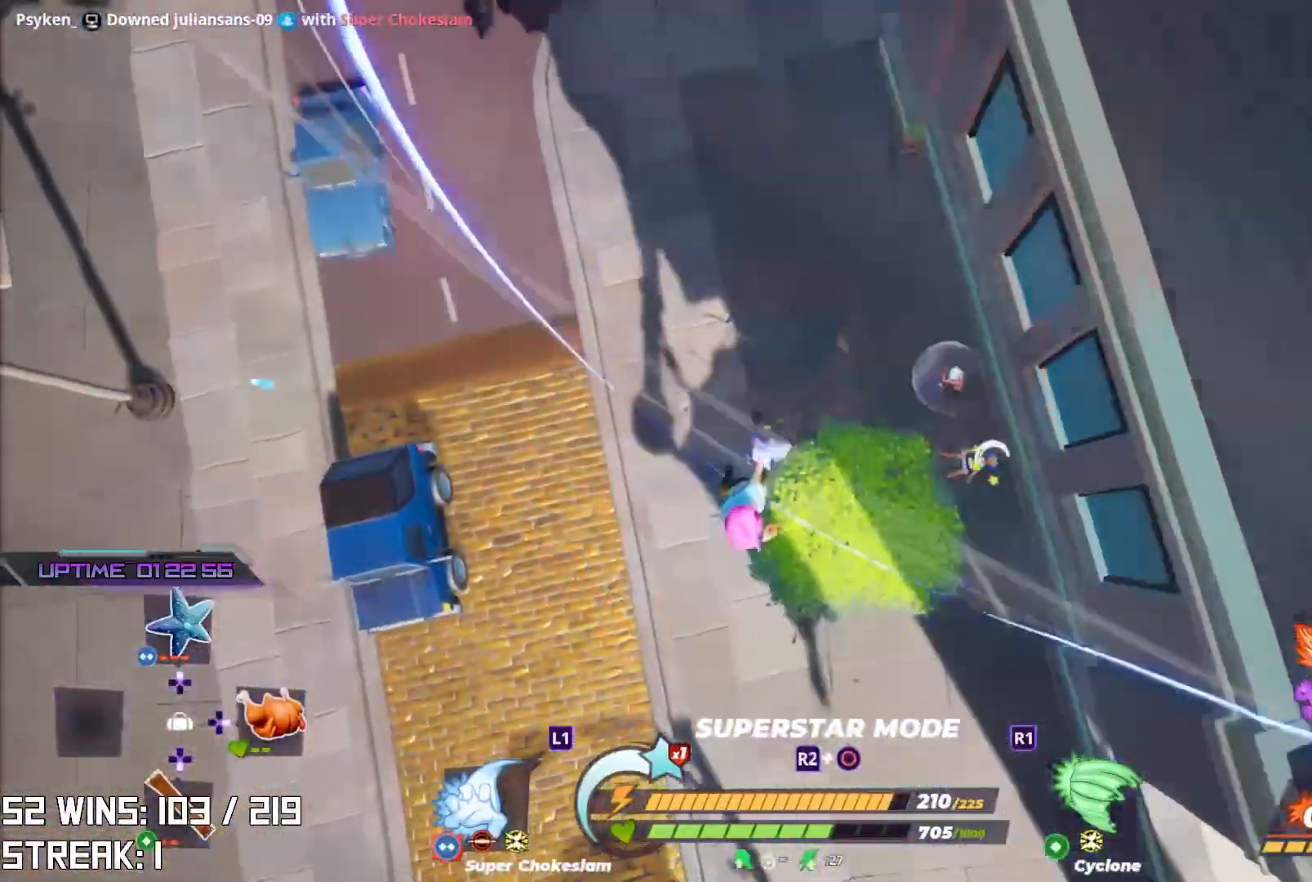
{"buttons": [], "left_stick": "up", "right_stick": "down", "events": [[33, "right_stick", "down-right"], [233, "right_stick", "center"], [283, "left_stick", "up"], [317, "right_stick", "down-right"], [467, "right_stick", "down"]]}
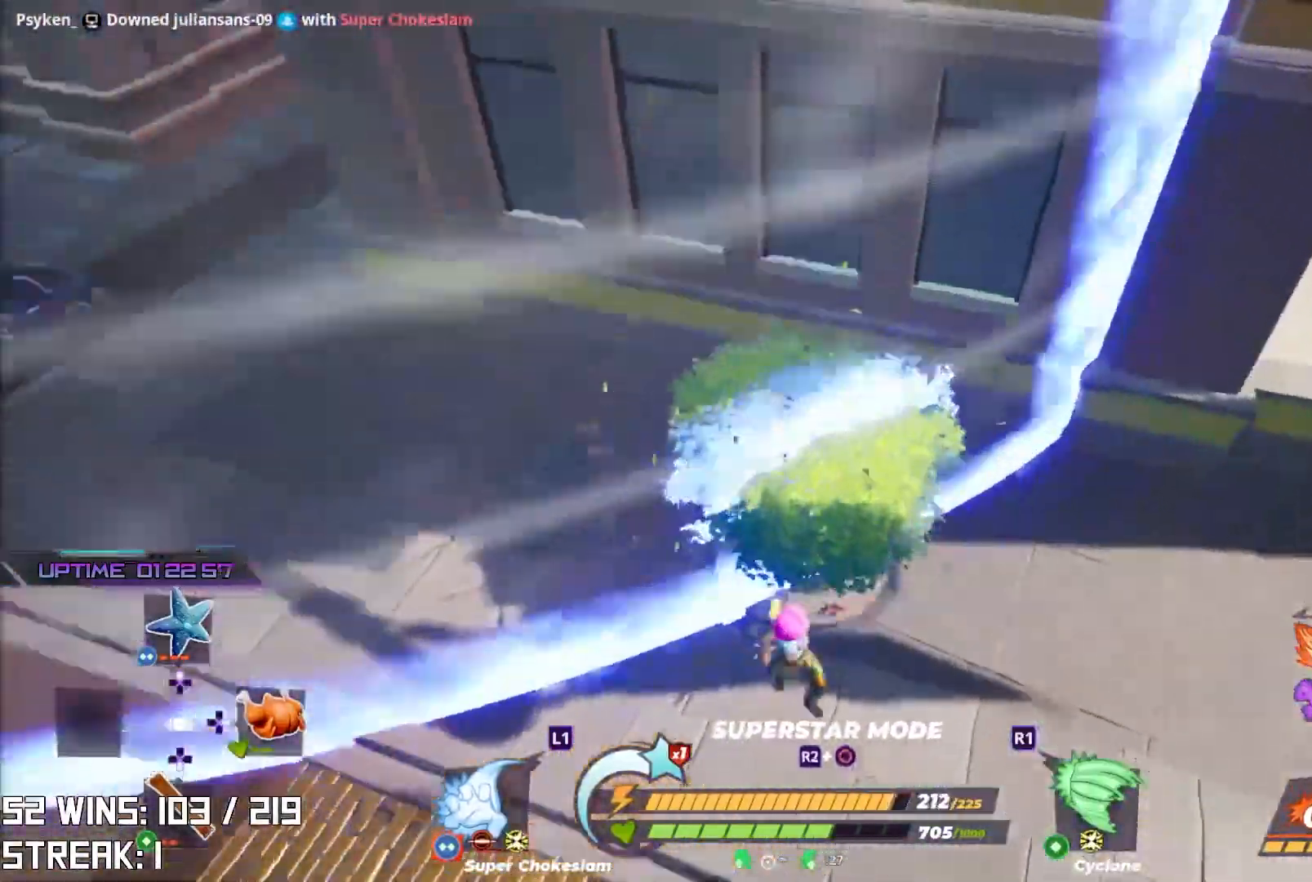
{"buttons": [], "left_stick": "up-left", "right_stick": "center", "events": [[67, "right_stick", "center"], [117, "left_stick", "up-left"]]}
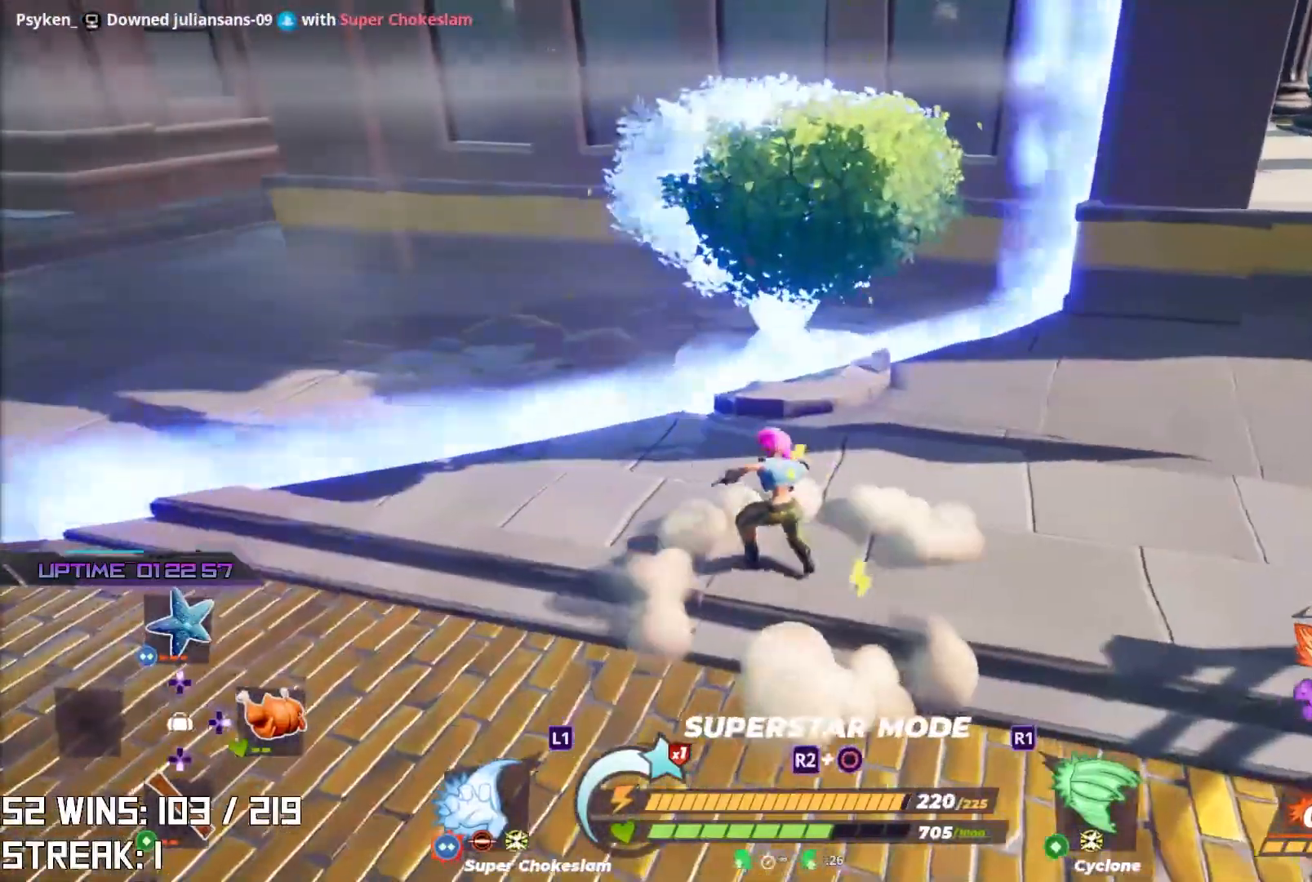
{"buttons": [], "left_stick": "up-left", "right_stick": "down-right", "events": [[83, "right_stick", "down-right"]]}
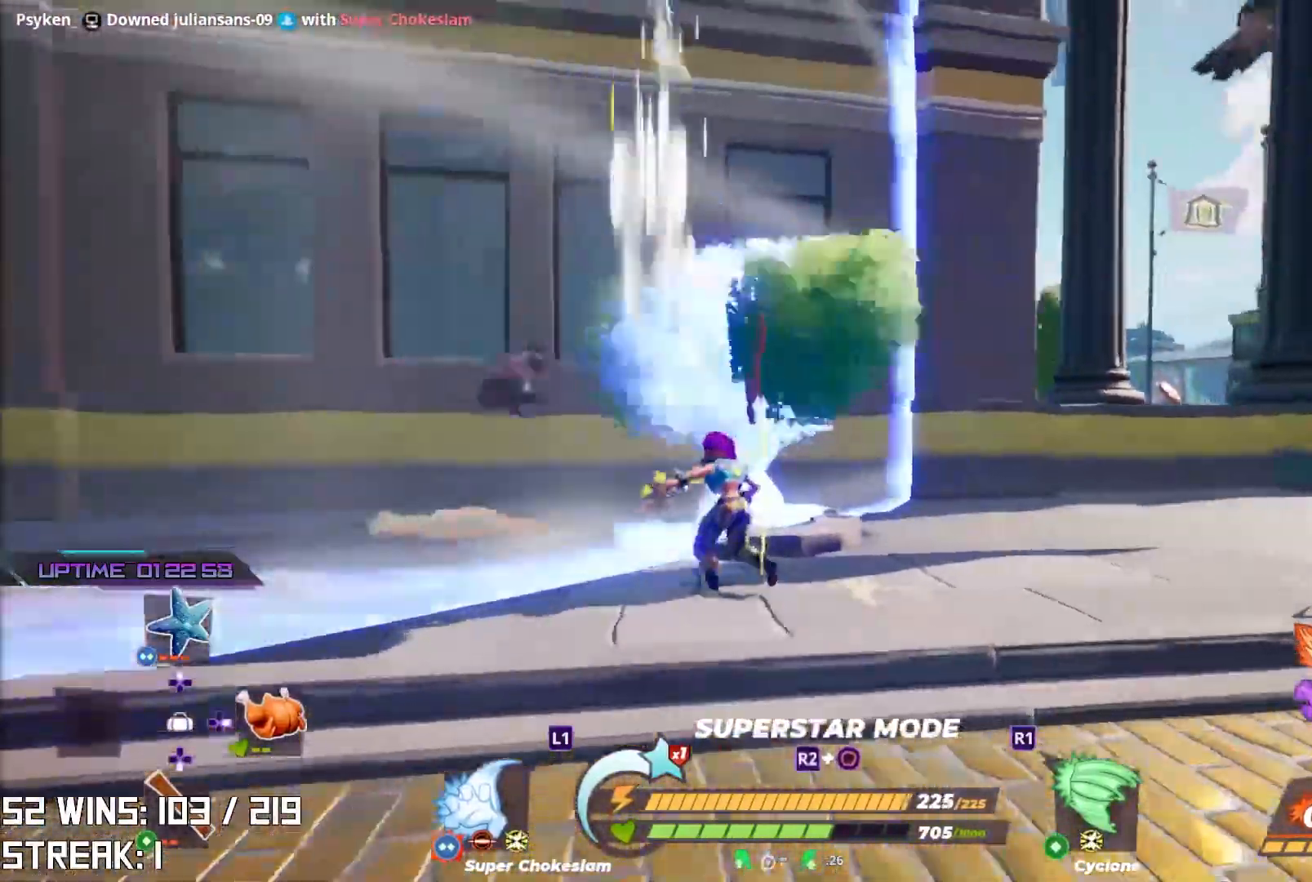
{"buttons": ["SQUARE"], "left_stick": "up", "right_stick": "center", "events": [[383, "right_stick", "center"], [400, "left_stick", "up"], [450, "SQUARE", "down"]]}
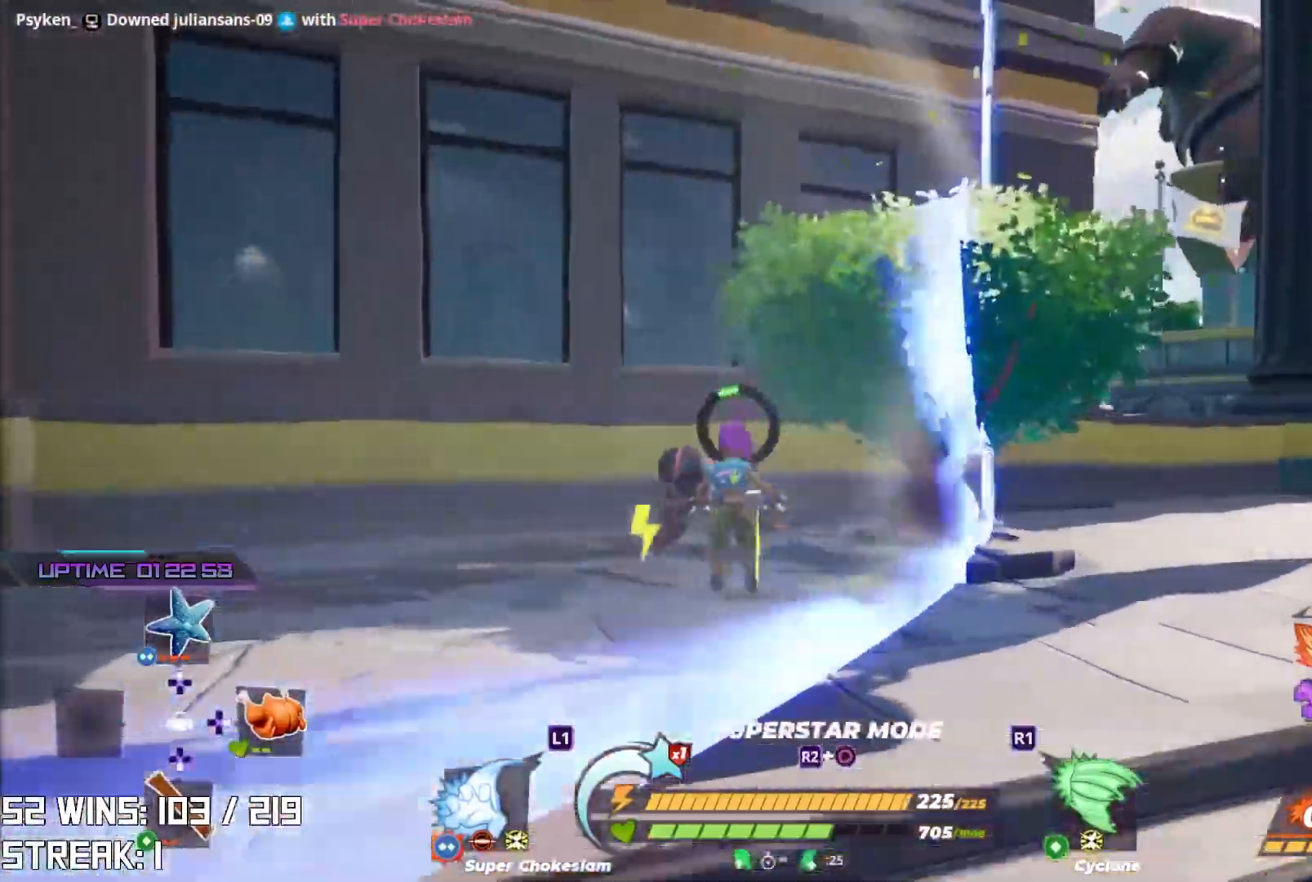
{"buttons": ["TRIANGLE"], "left_stick": "up", "right_stick": "center", "events": [[67, "SQUARE", "up"], [300, "TRIANGLE", "down"], [400, "TRIANGLE", "up"], [450, "TRIANGLE", "down"]]}
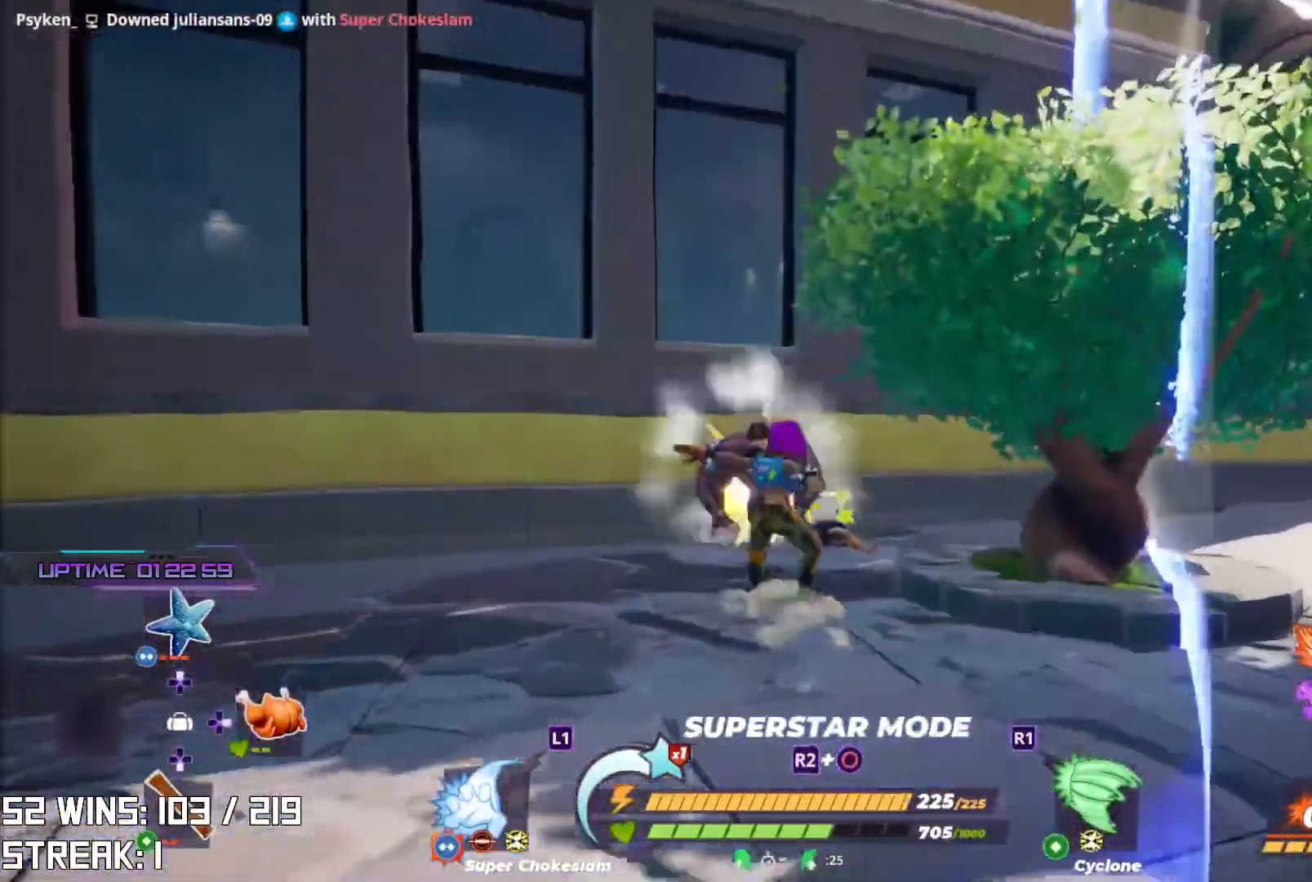
{"buttons": [], "left_stick": "center", "right_stick": "center", "events": [[33, "TRIANGLE", "up"], [417, "left_stick", "center"]]}
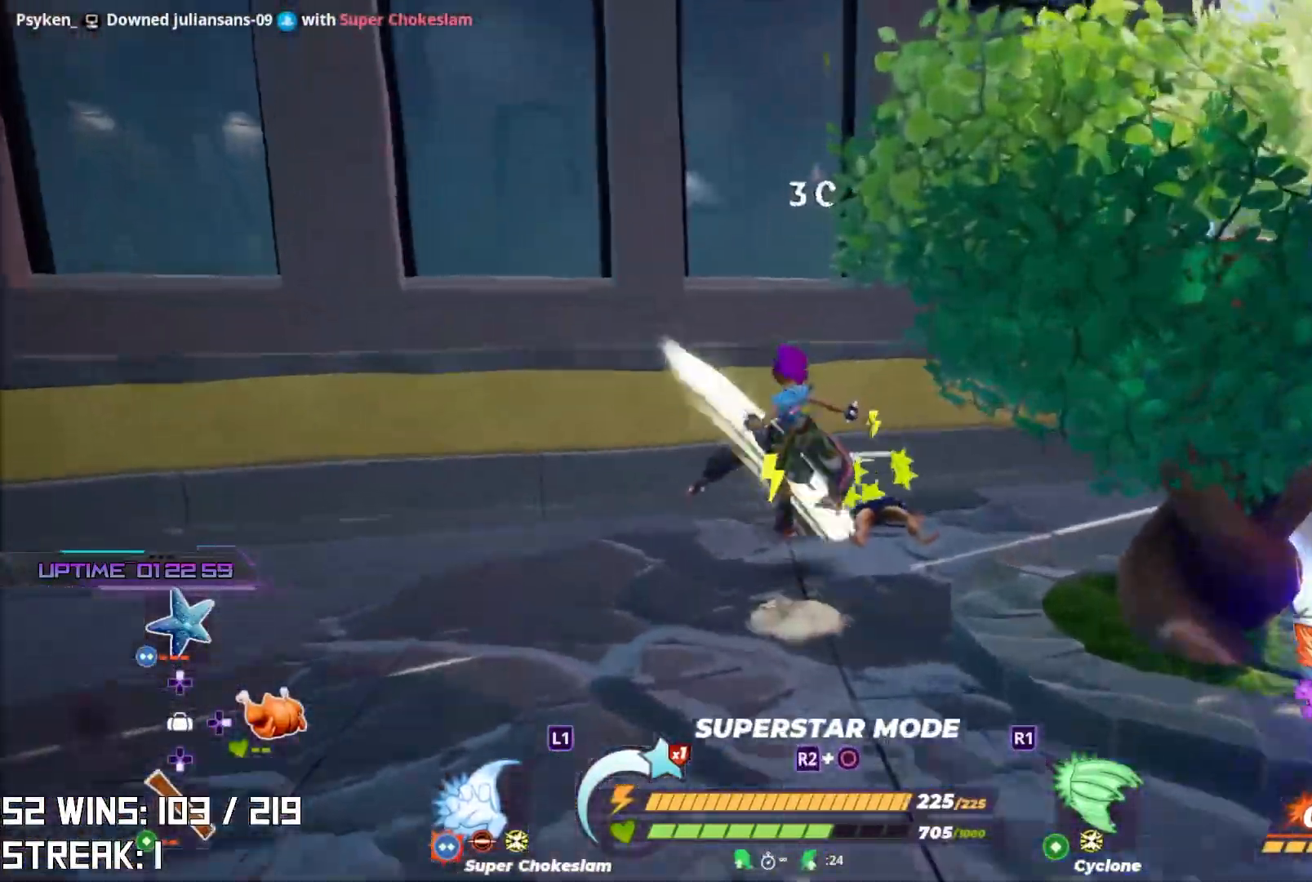
{"buttons": [], "left_stick": "center", "right_stick": "center", "events": [[83, "left_stick", "down"], [183, "R3", "down"], [183, "left_stick", "center"], [350, "R3", "up"]]}
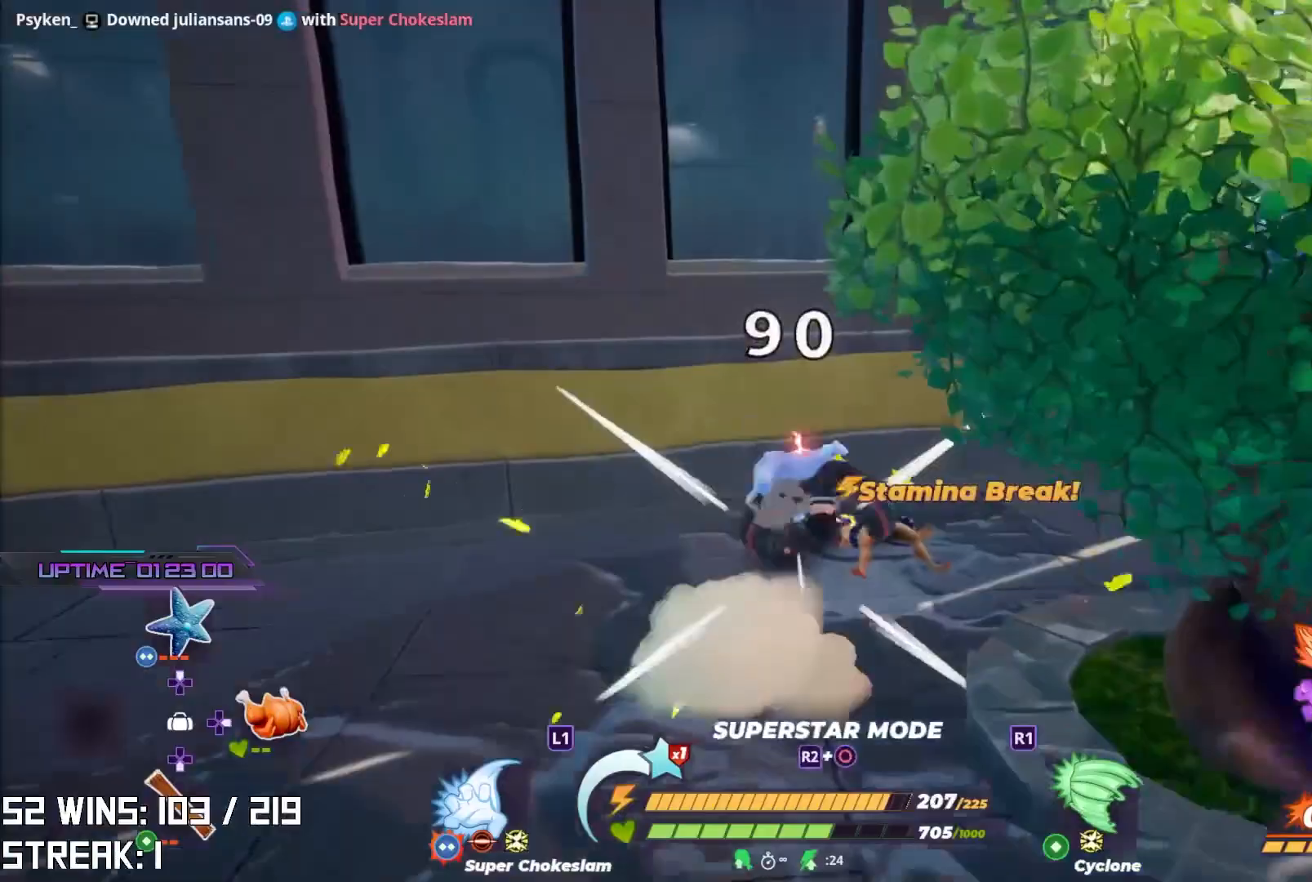
{"buttons": [], "left_stick": "up-right", "right_stick": "center", "events": [[150, "left_stick", "down"], [233, "left_stick", "down-right"], [283, "right_stick", "up-right"], [417, "right_stick", "center"], [450, "left_stick", "up-right"]]}
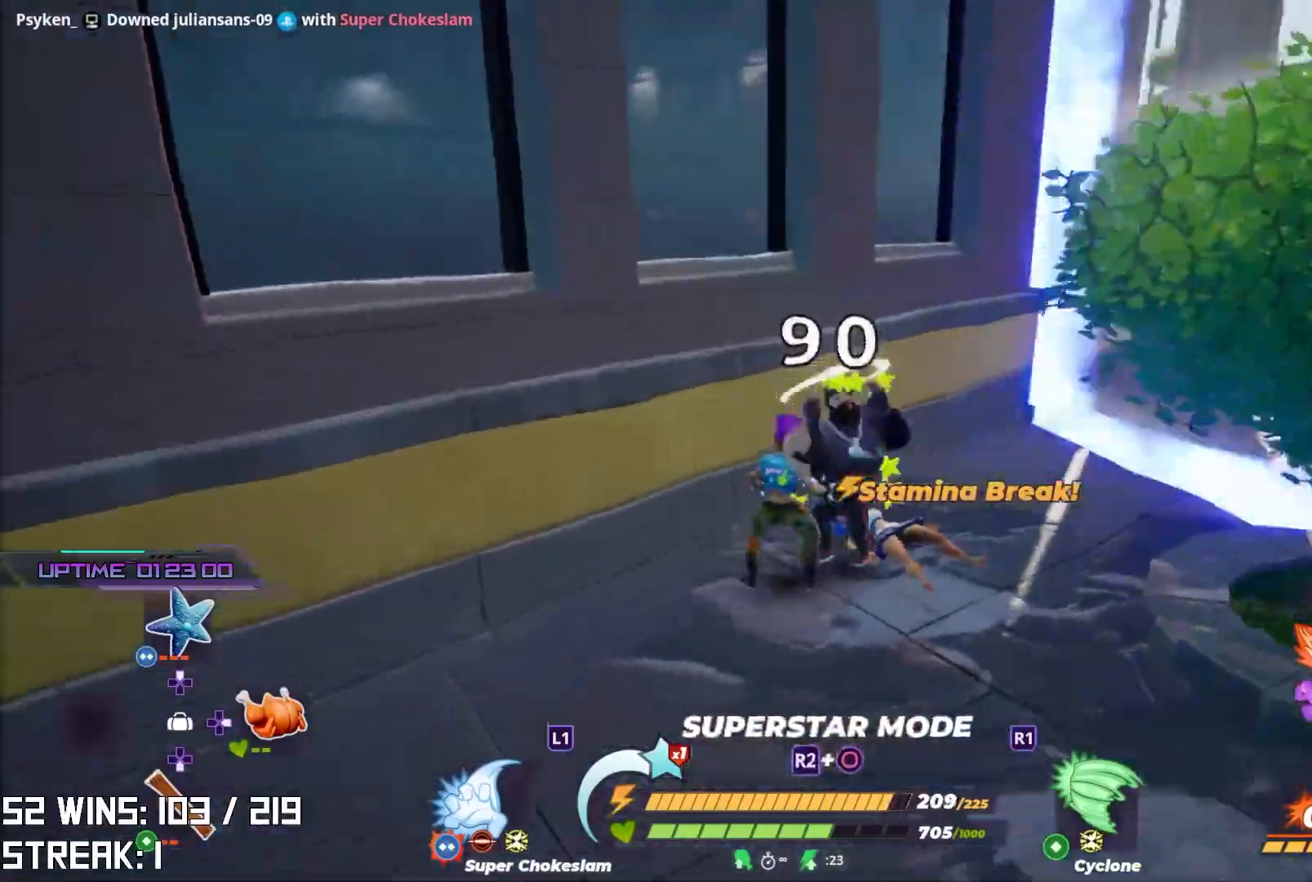
{"buttons": ["SQUARE"], "left_stick": "right", "right_stick": "center", "events": [[33, "SQUARE", "down"], [133, "SQUARE", "up"], [233, "SQUARE", "down"], [350, "SQUARE", "up"], [367, "left_stick", "right"], [450, "SQUARE", "down"]]}
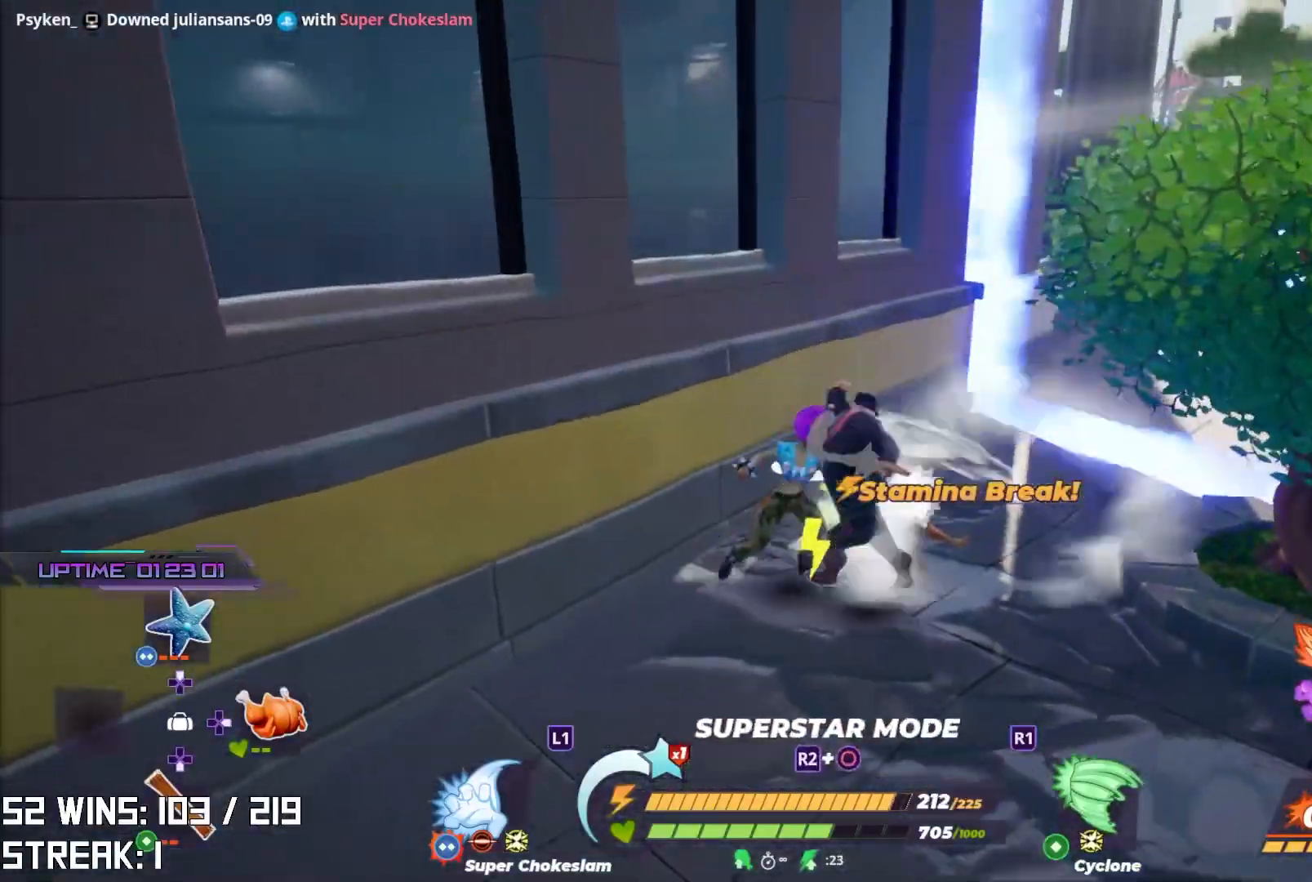
{"buttons": [], "left_stick": "center", "right_stick": "center", "events": [[67, "SQUARE", "up"], [67, "left_stick", "down-right"], [150, "SQUARE", "down"], [267, "SQUARE", "up"], [267, "left_stick", "right"], [467, "left_stick", "center"]]}
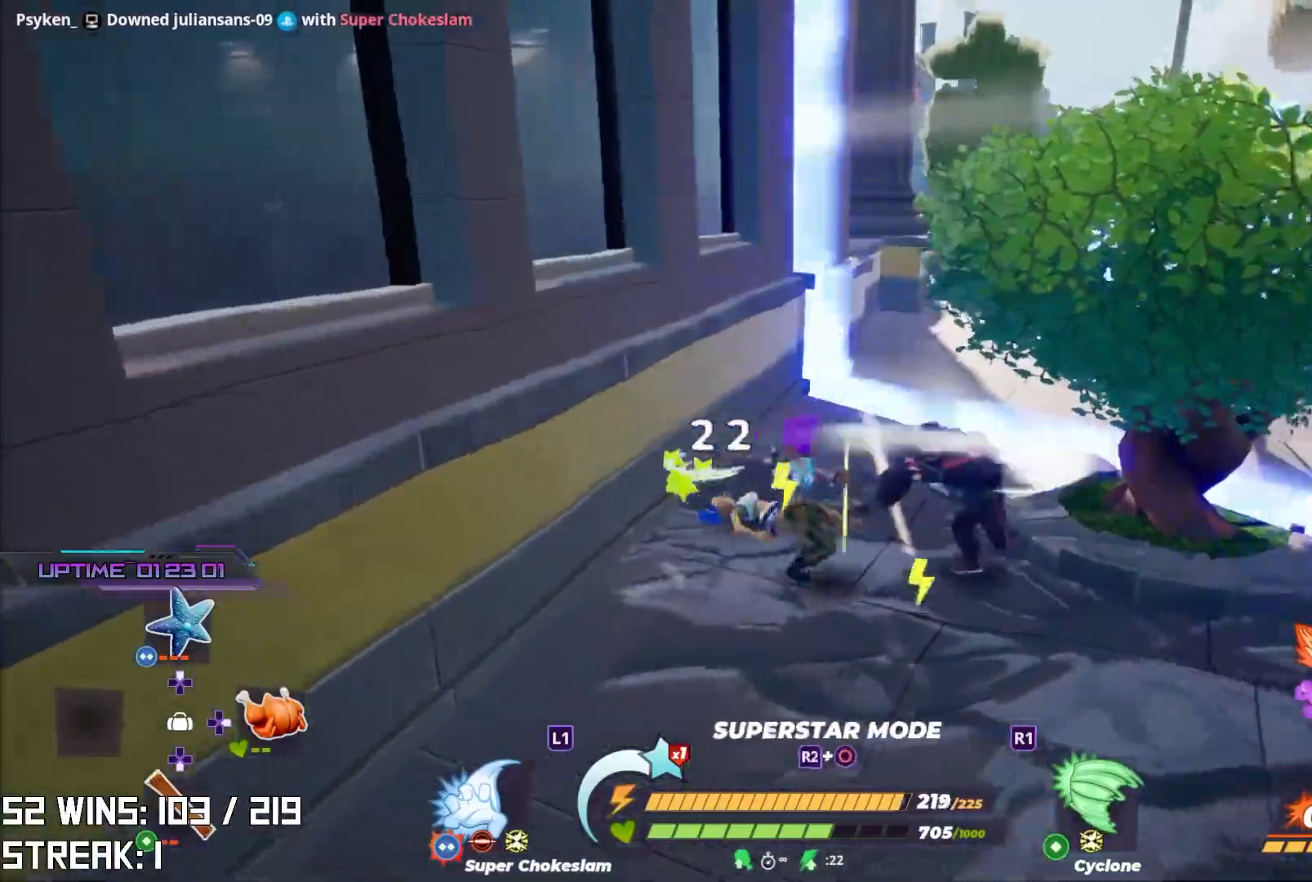
{"buttons": [], "left_stick": "center", "right_stick": "center", "events": [[33, "TRIANGLE", "down"], [183, "TRIANGLE", "up"]]}
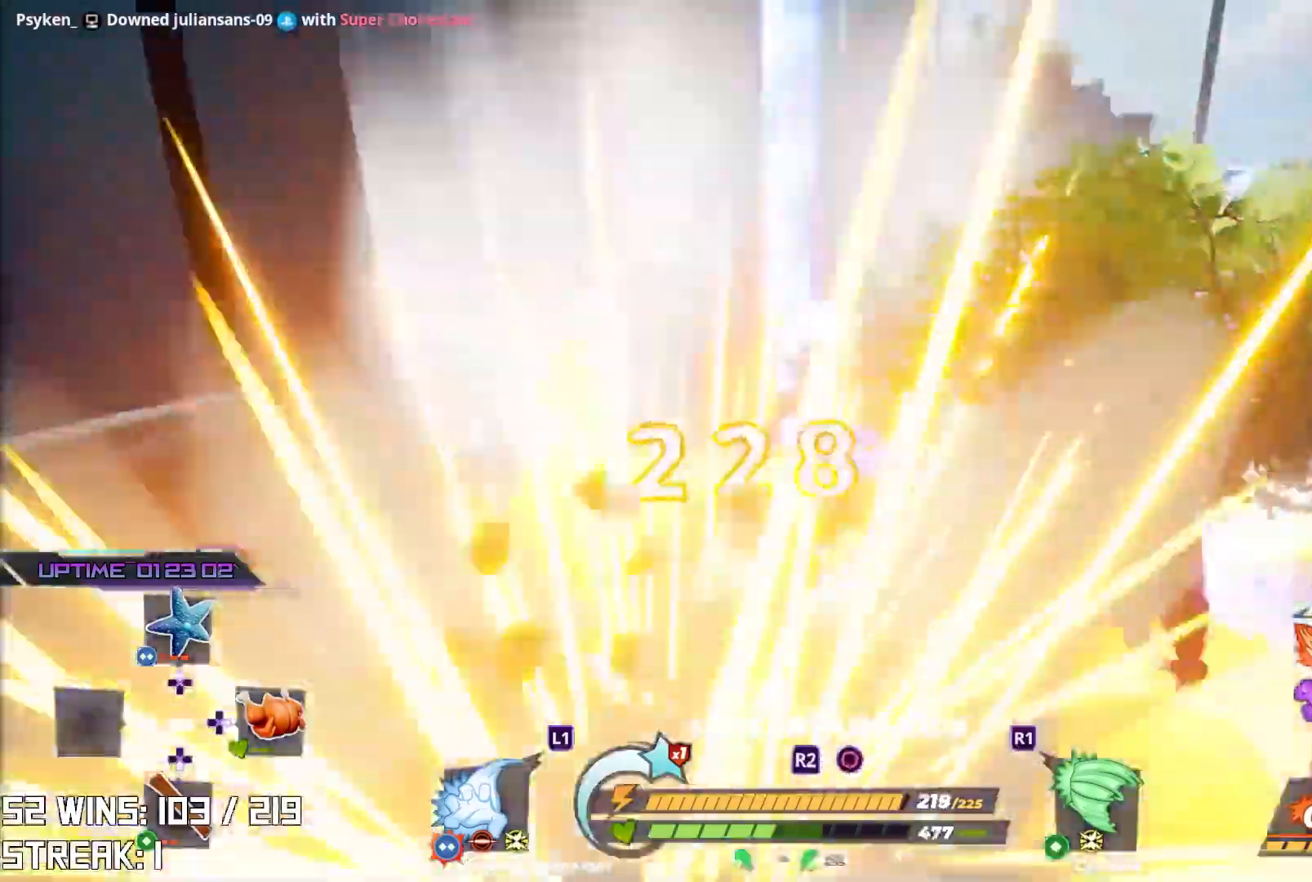
{"buttons": [], "left_stick": "down-left", "right_stick": "left", "events": [[150, "left_stick", "down"], [233, "right_stick", "right"], [400, "right_stick", "left"], [433, "left_stick", "down-left"]]}
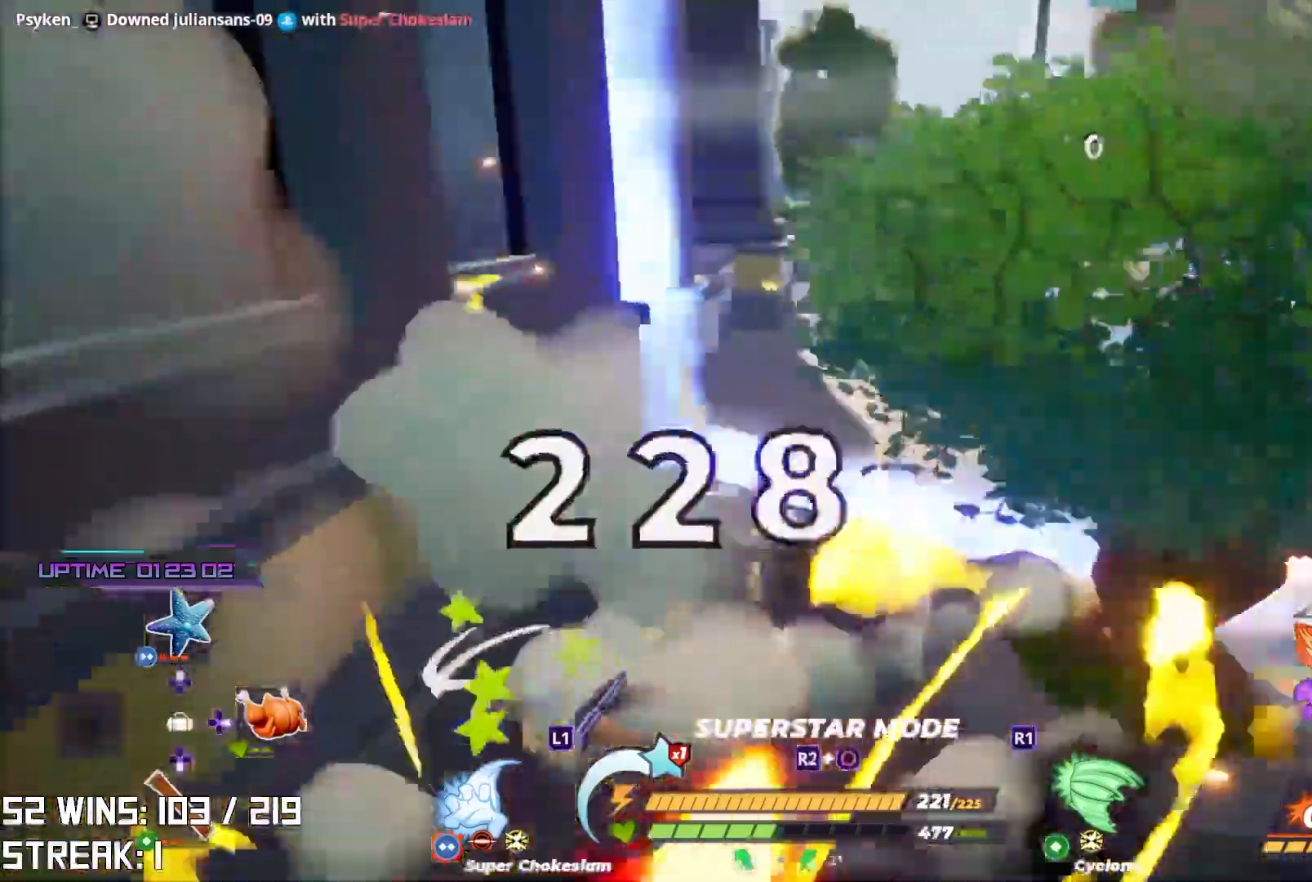
{"buttons": ["R2"], "left_stick": "center", "right_stick": "center", "events": [[50, "left_stick", "center"], [400, "right_stick", "center"], [500, "R2", "down"]]}
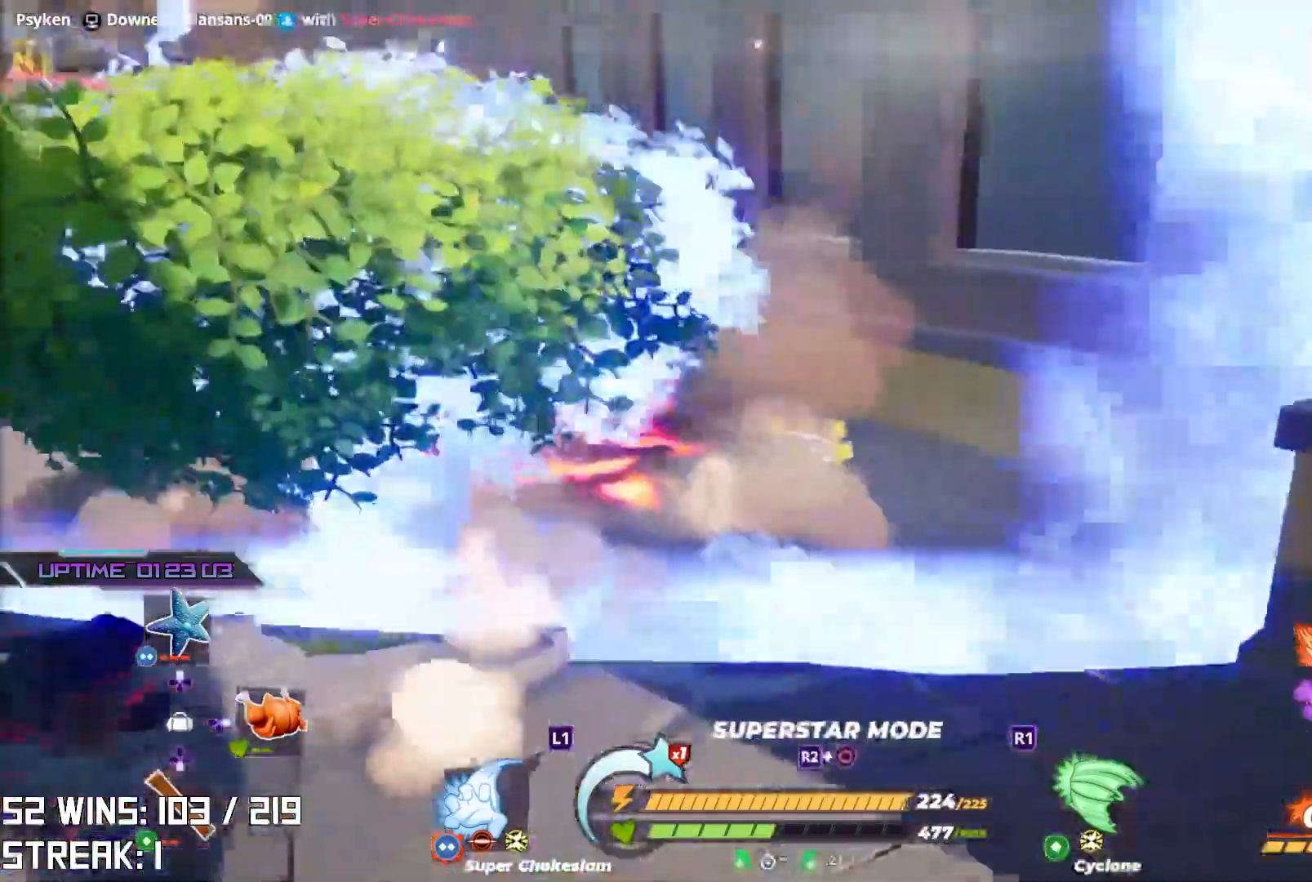
{"buttons": ["R2"], "left_stick": "center", "right_stick": "center", "events": [[183, "right_stick", "left"], [267, "right_stick", "down-left"], [467, "right_stick", "center"]]}
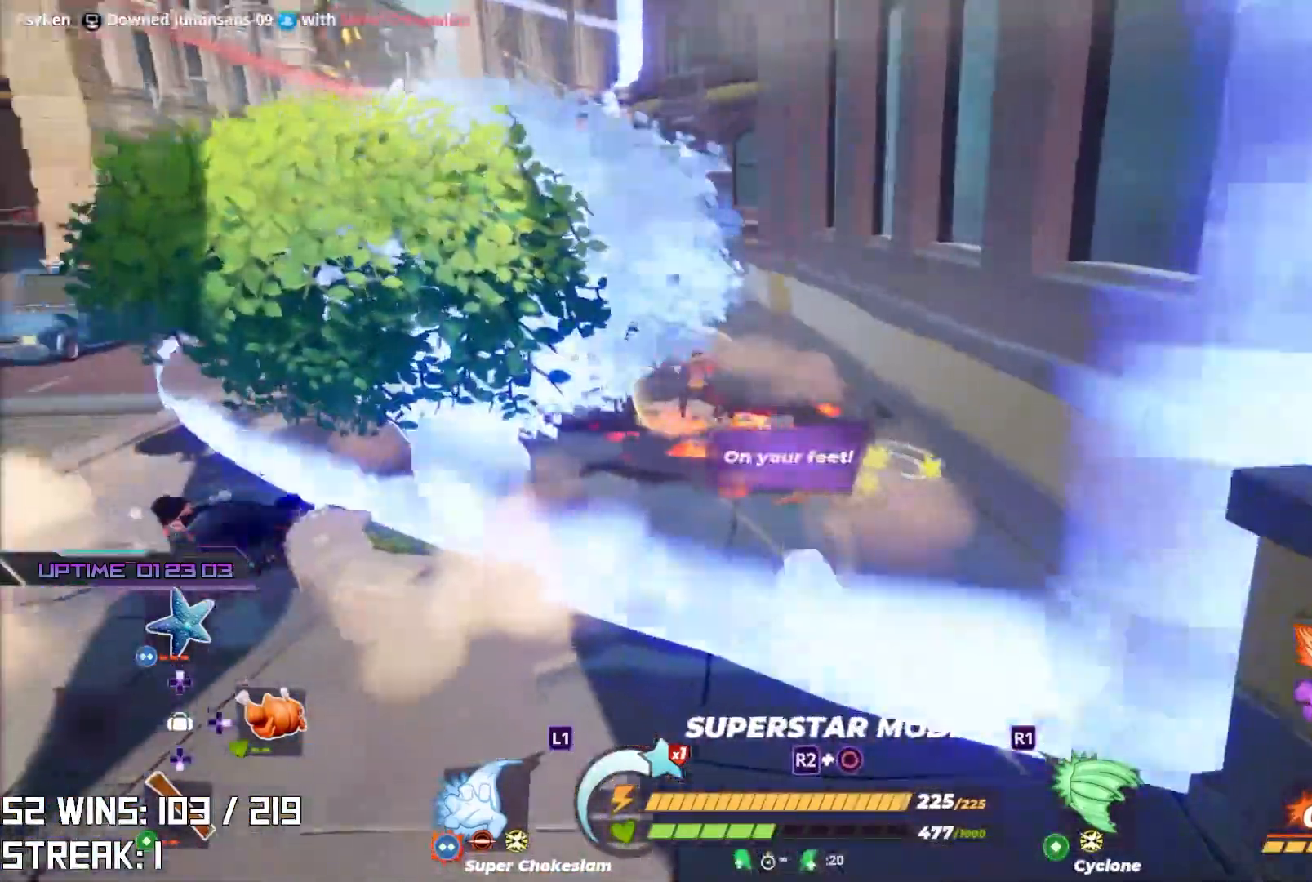
{"buttons": ["R2"], "left_stick": "up-right", "right_stick": "center"}
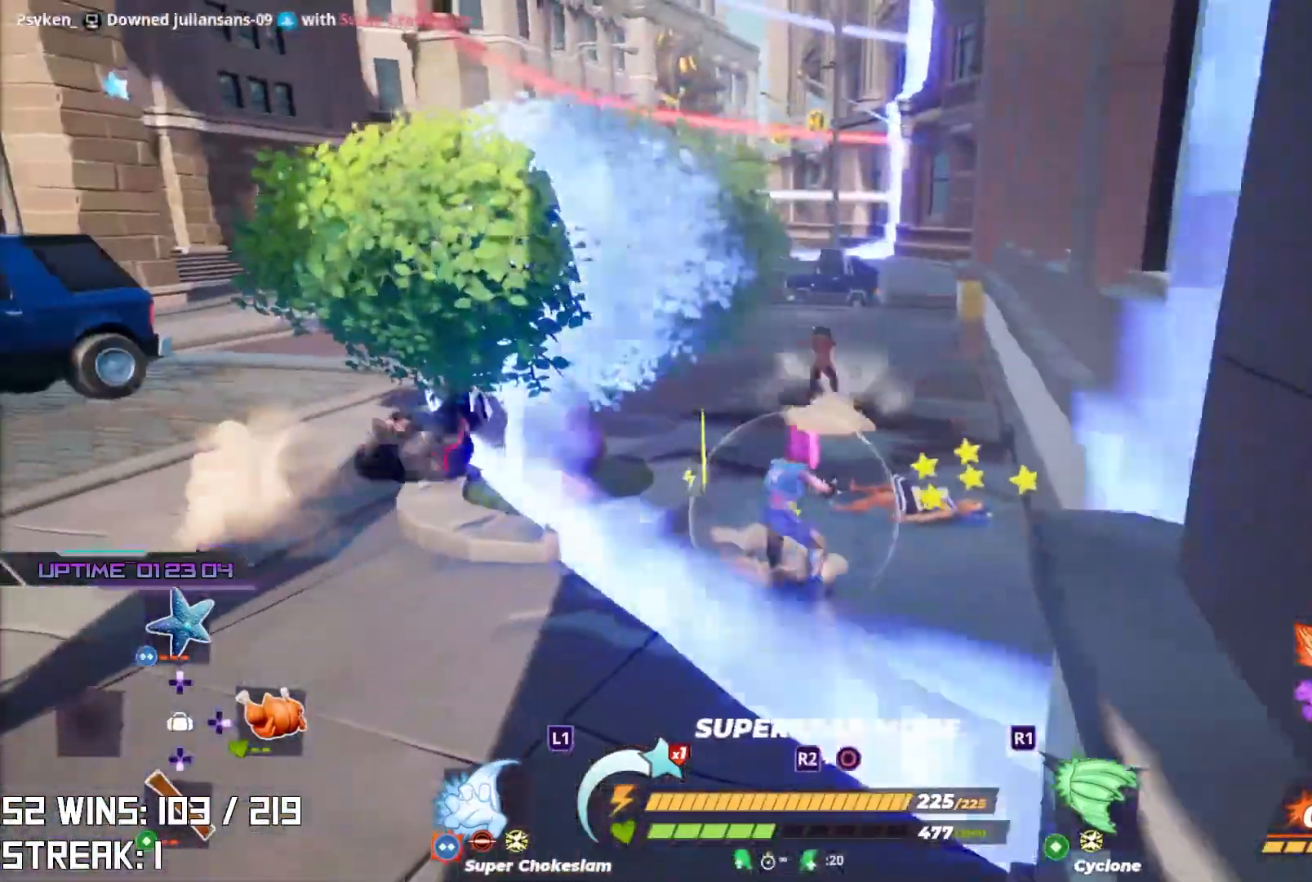
{"buttons": [], "left_stick": "up", "right_stick": "center", "events": [[33, "R2", "up"], [200, "left_stick", "up"]]}
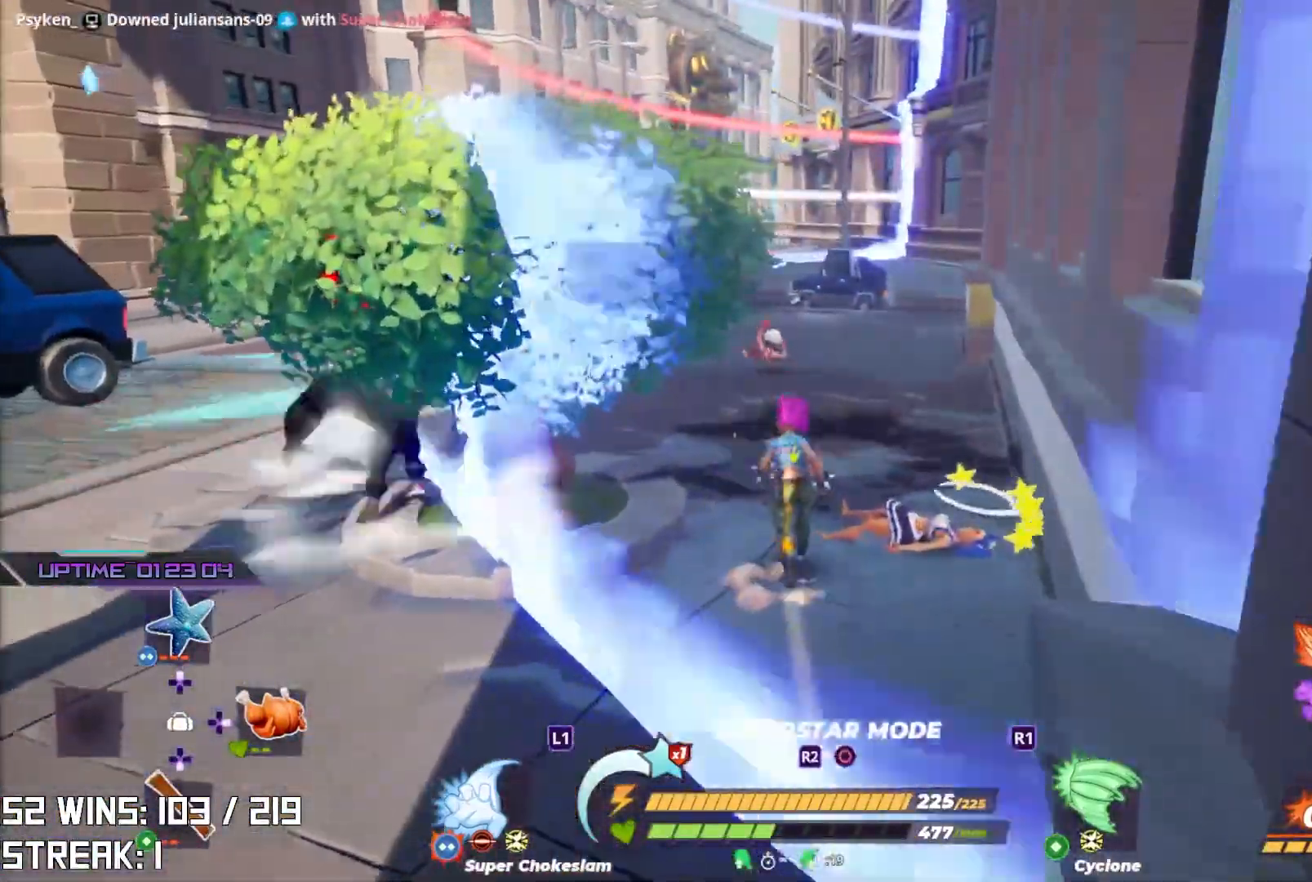
{"buttons": [], "left_stick": "center", "right_stick": "center", "events": [[17, "left_stick", "center"], [167, "CIRCLE", "down"], [167, "R2", "down"], [283, "CIRCLE", "up"], [300, "R2", "up"]]}
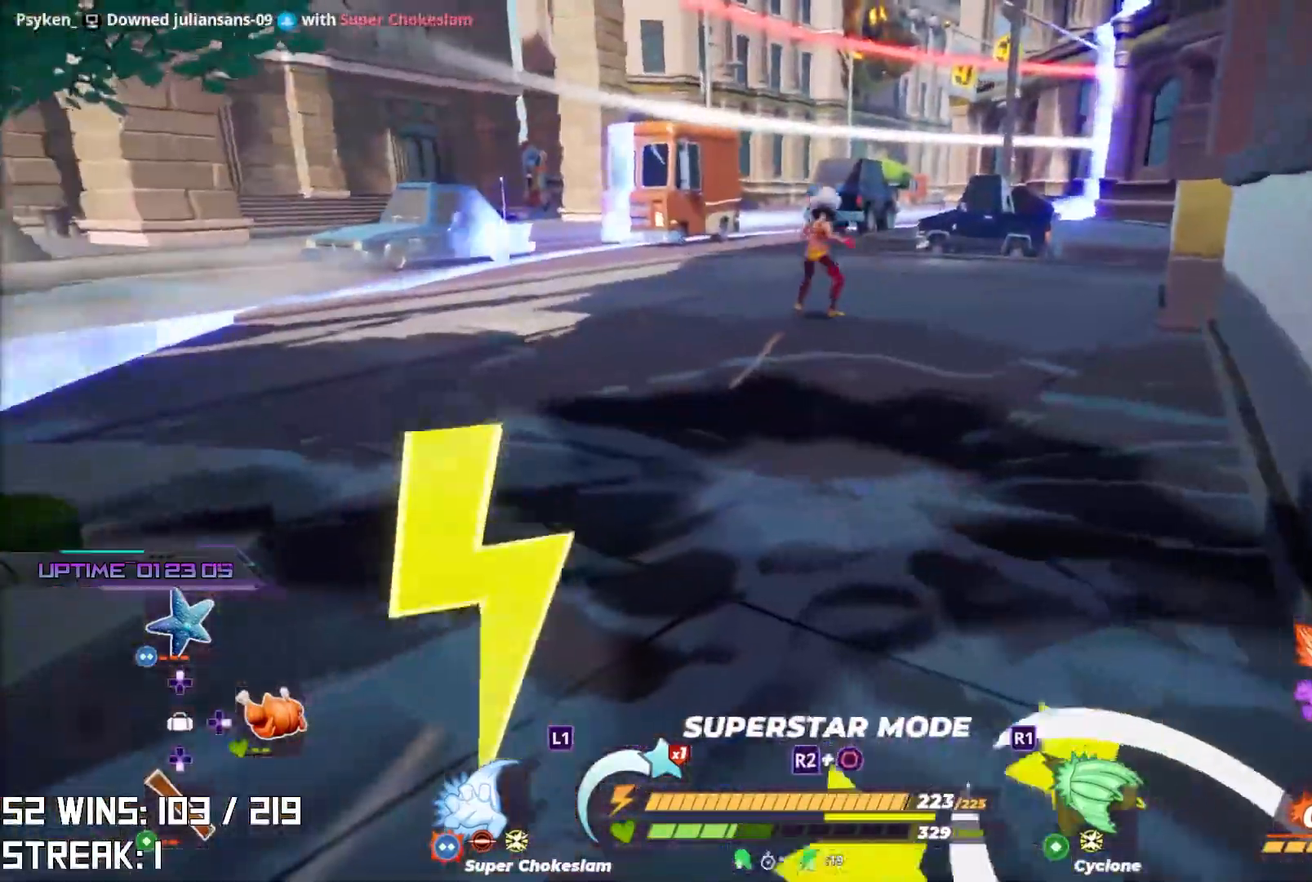
{"buttons": ["L2", "R2"], "left_stick": "up", "right_stick": "center", "events": [[67, "left_stick", "up"], [400, "right_stick", "down-left"], [467, "L2", "down"], [500, "R2", "down"], [500, "right_stick", "center"]]}
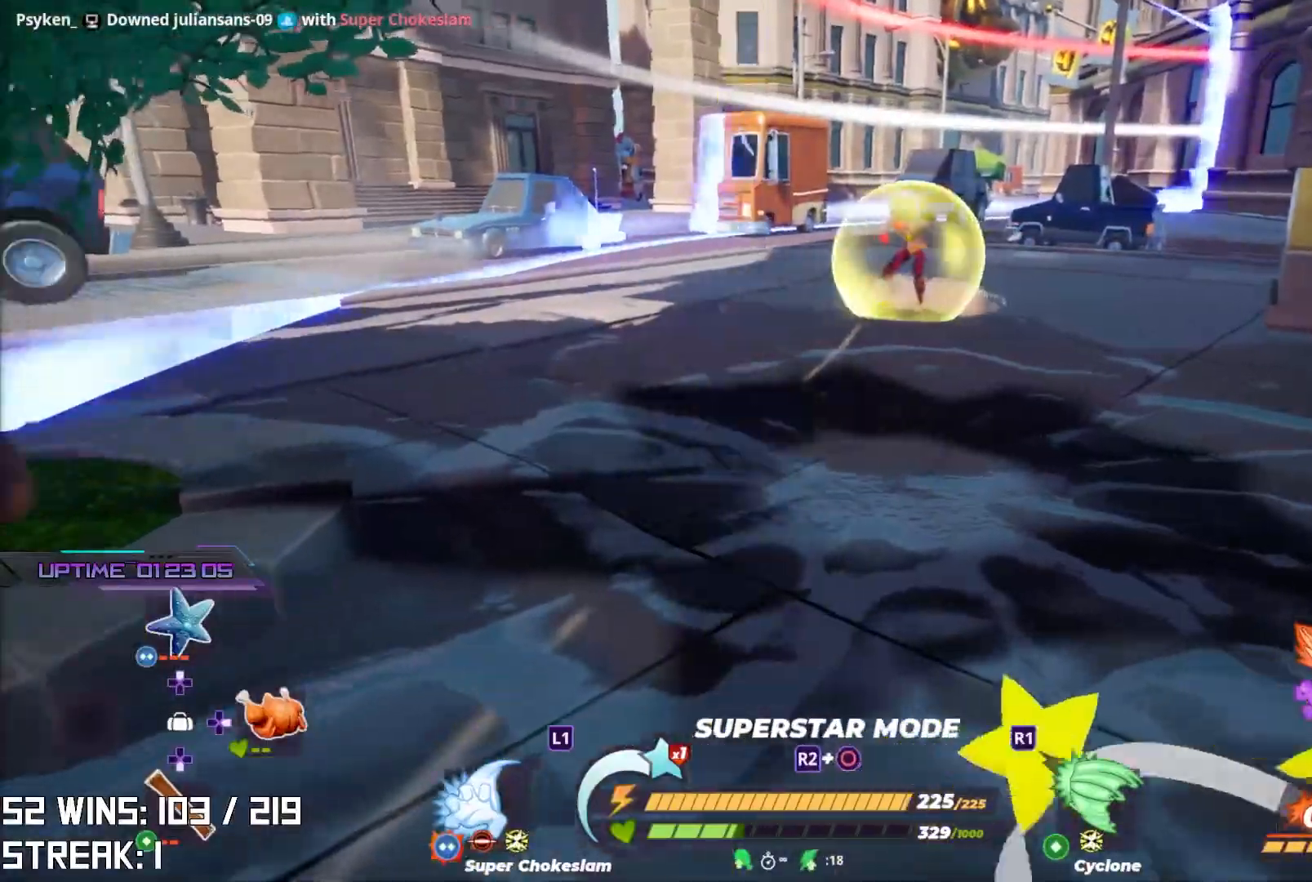
{"buttons": ["L2", "R2"], "left_stick": "up-right", "right_stick": "center", "events": [[50, "right_stick", "left"], [83, "L1", "down"], [133, "L1", "up"], [133, "right_stick", "center"], [150, "R2", "up"], [150, "left_stick", "up-right"], [217, "R2", "down"]]}
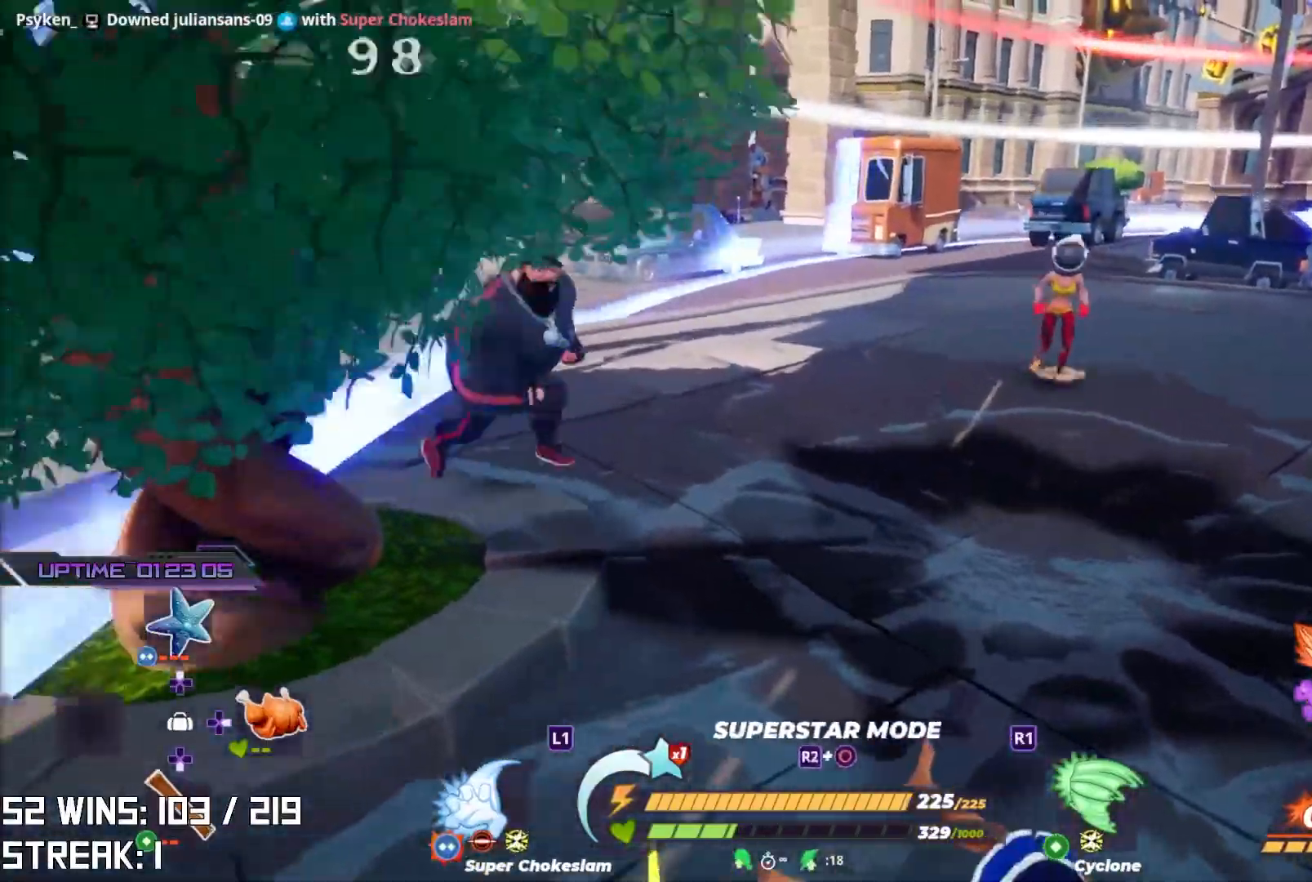
{"buttons": [], "left_stick": "center", "right_stick": "right", "events": [[50, "R2", "up"], [83, "L2", "up"], [350, "left_stick", "center"], [467, "right_stick", "right"]]}
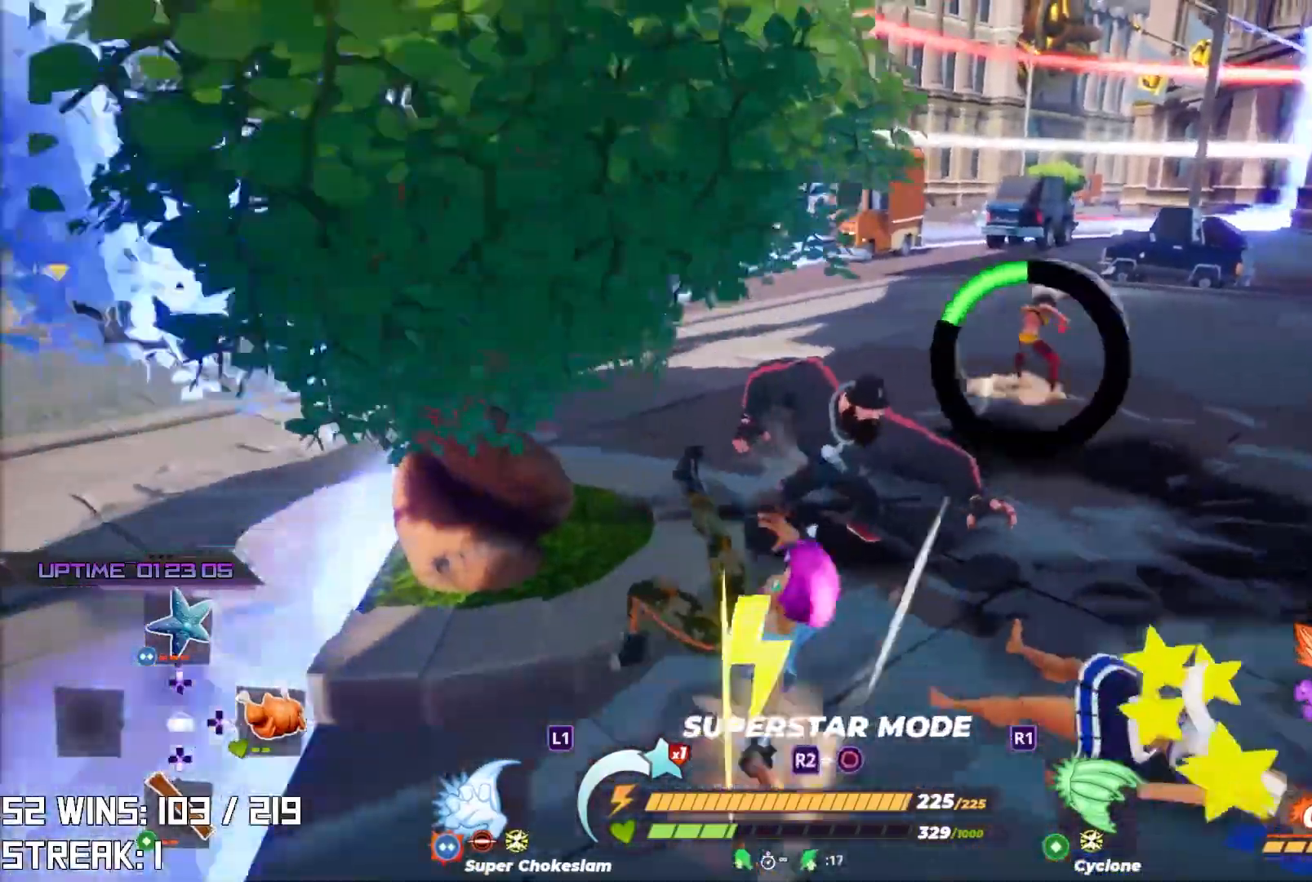
{"buttons": [], "left_stick": "center", "right_stick": "center", "events": [[150, "right_stick", "center"]]}
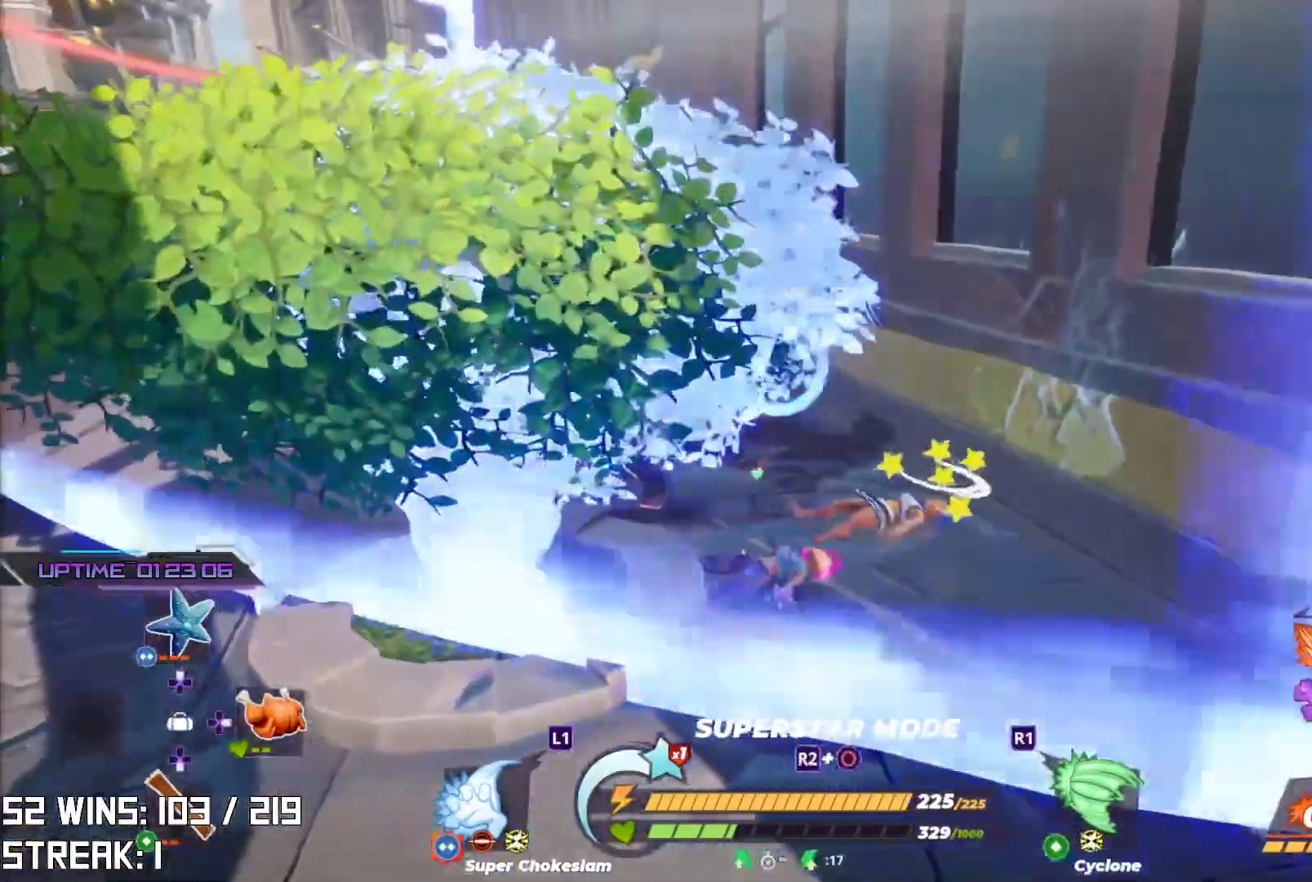
{"buttons": [], "left_stick": "center", "right_stick": "center", "events": [[33, "right_stick", "left"], [150, "right_stick", "center"]]}
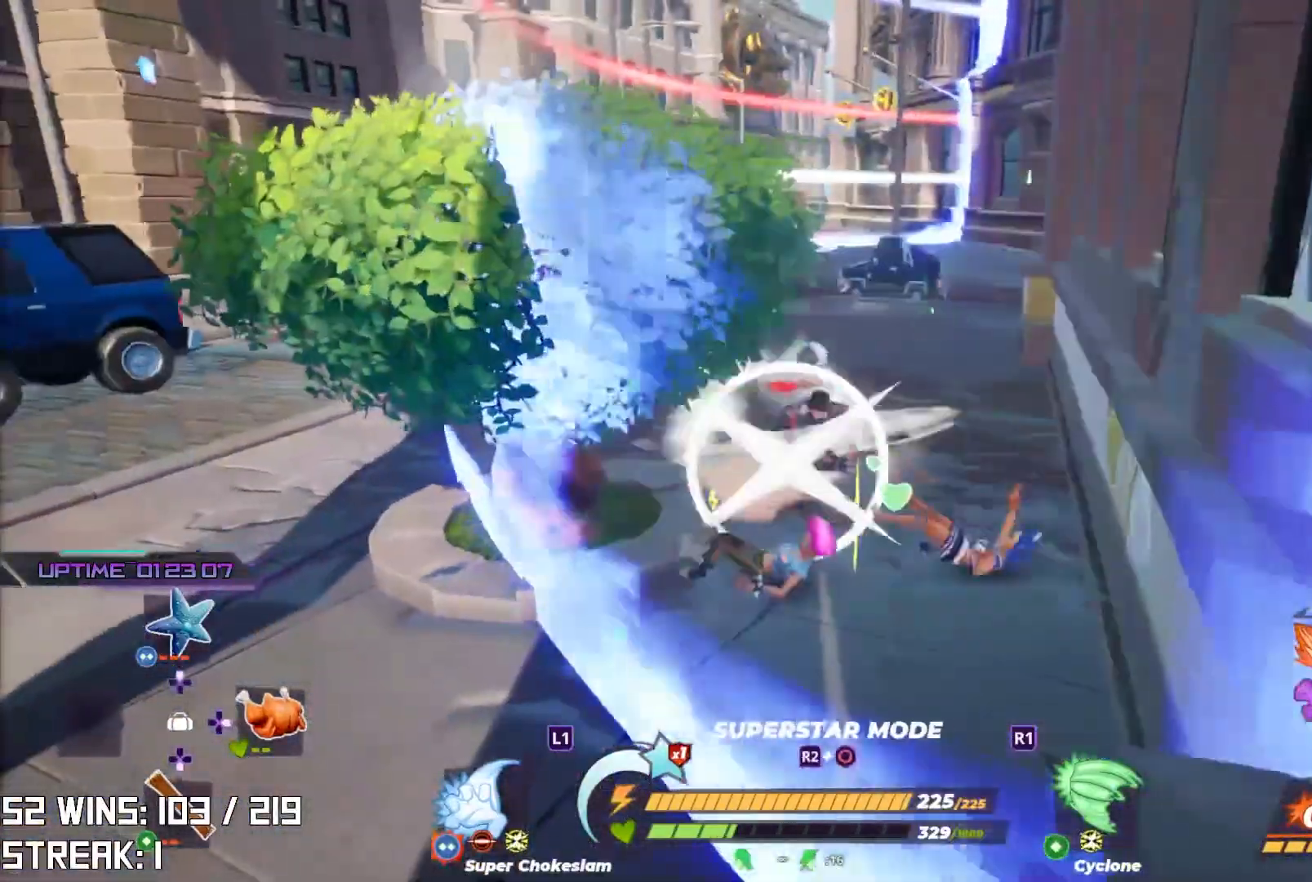
{"buttons": ["L2", "R2"], "left_stick": "up-right", "right_stick": "center", "events": [[367, "left_stick", "up-right"], [433, "L2", "down"], [433, "R2", "down"]]}